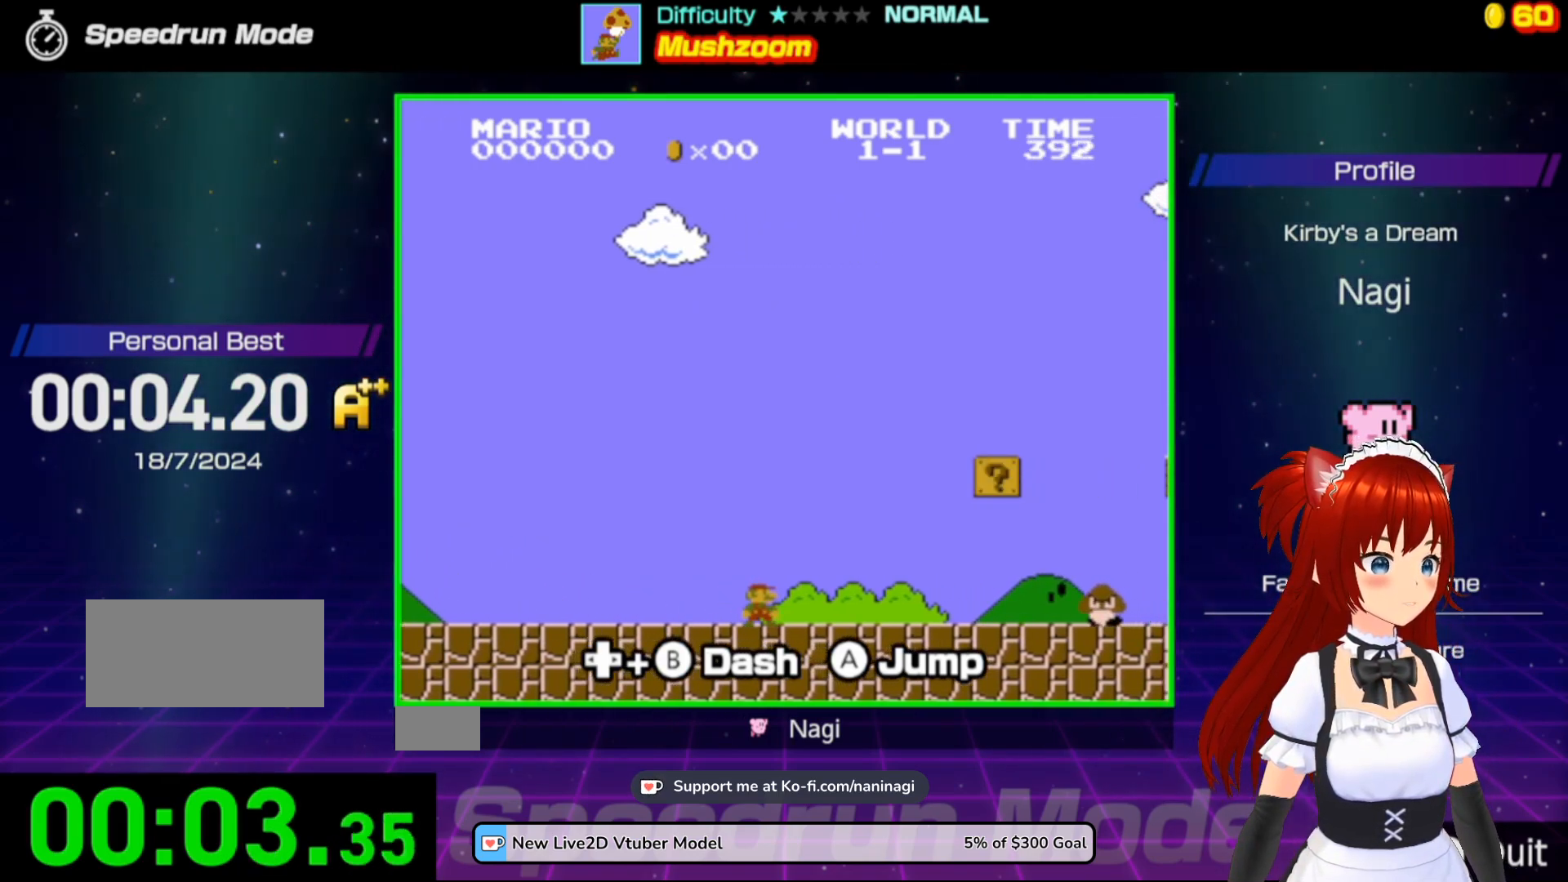
Gameplay with a controller (Nintendo layout); each line is a JSON object with the inputs held at the frame after it. "events" lists button and stick changes between this image and that frame as [ms after this image, input, new state], when the widget could be followed in between. Not read: L3 R3.
{"buttons": [], "events": []}
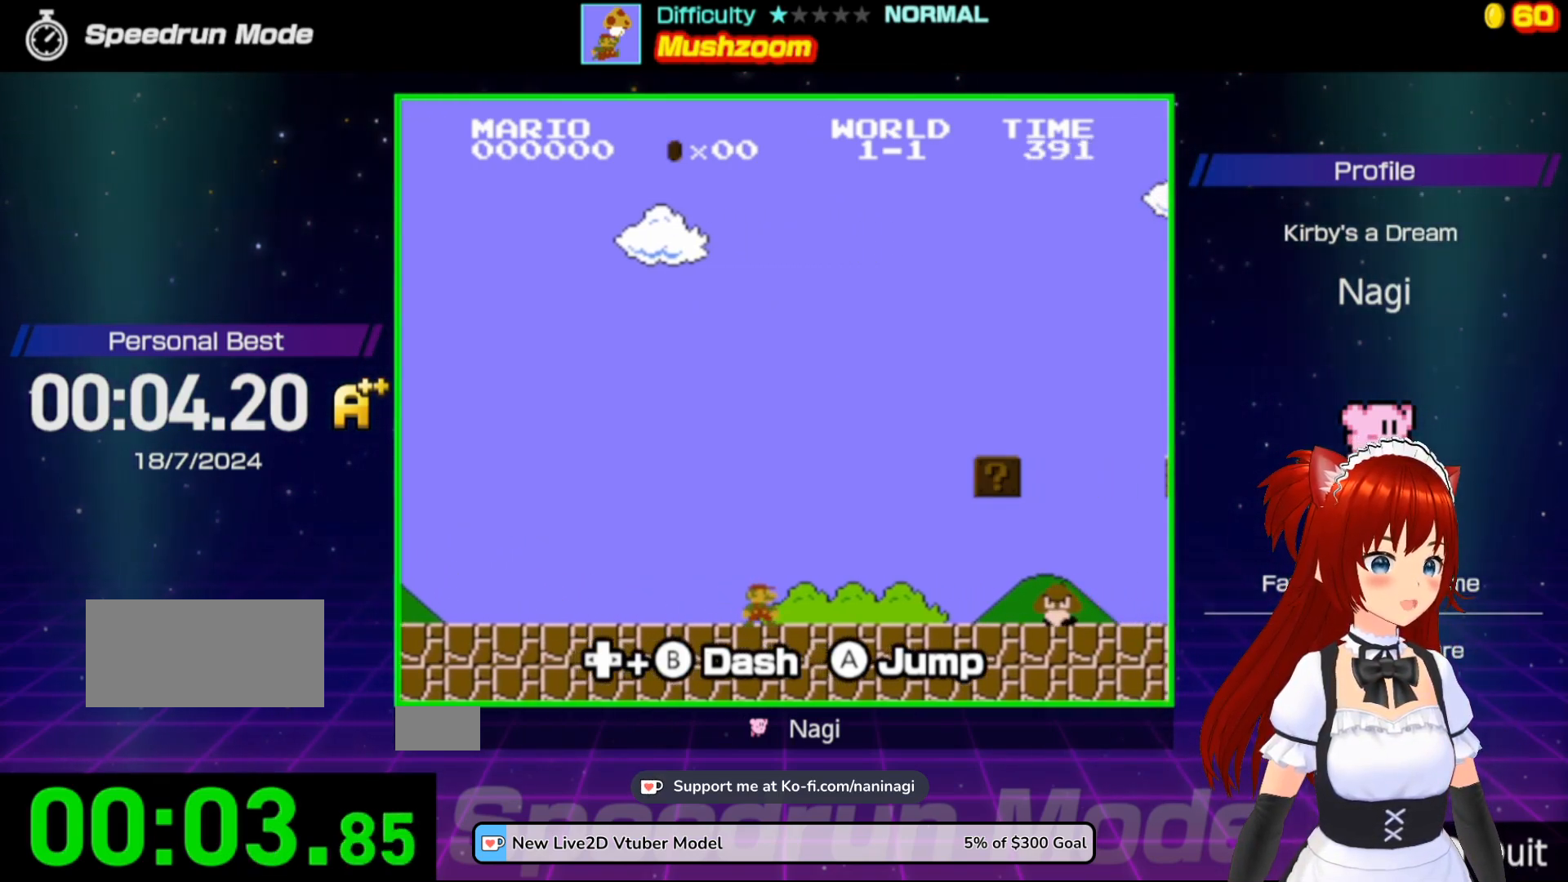
{"buttons": [], "events": []}
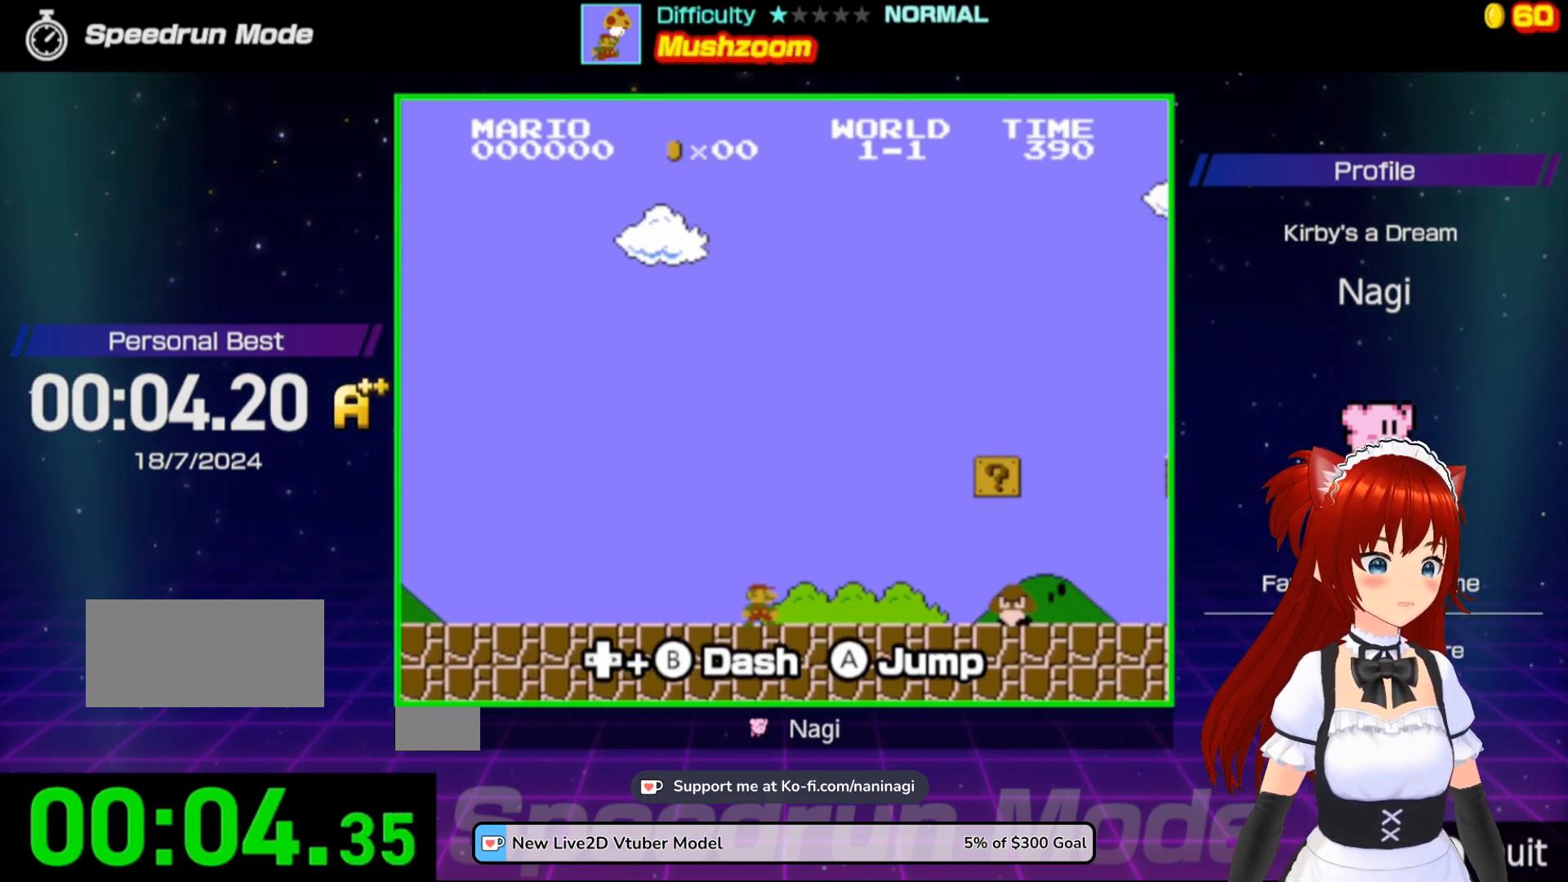
{"buttons": [], "events": []}
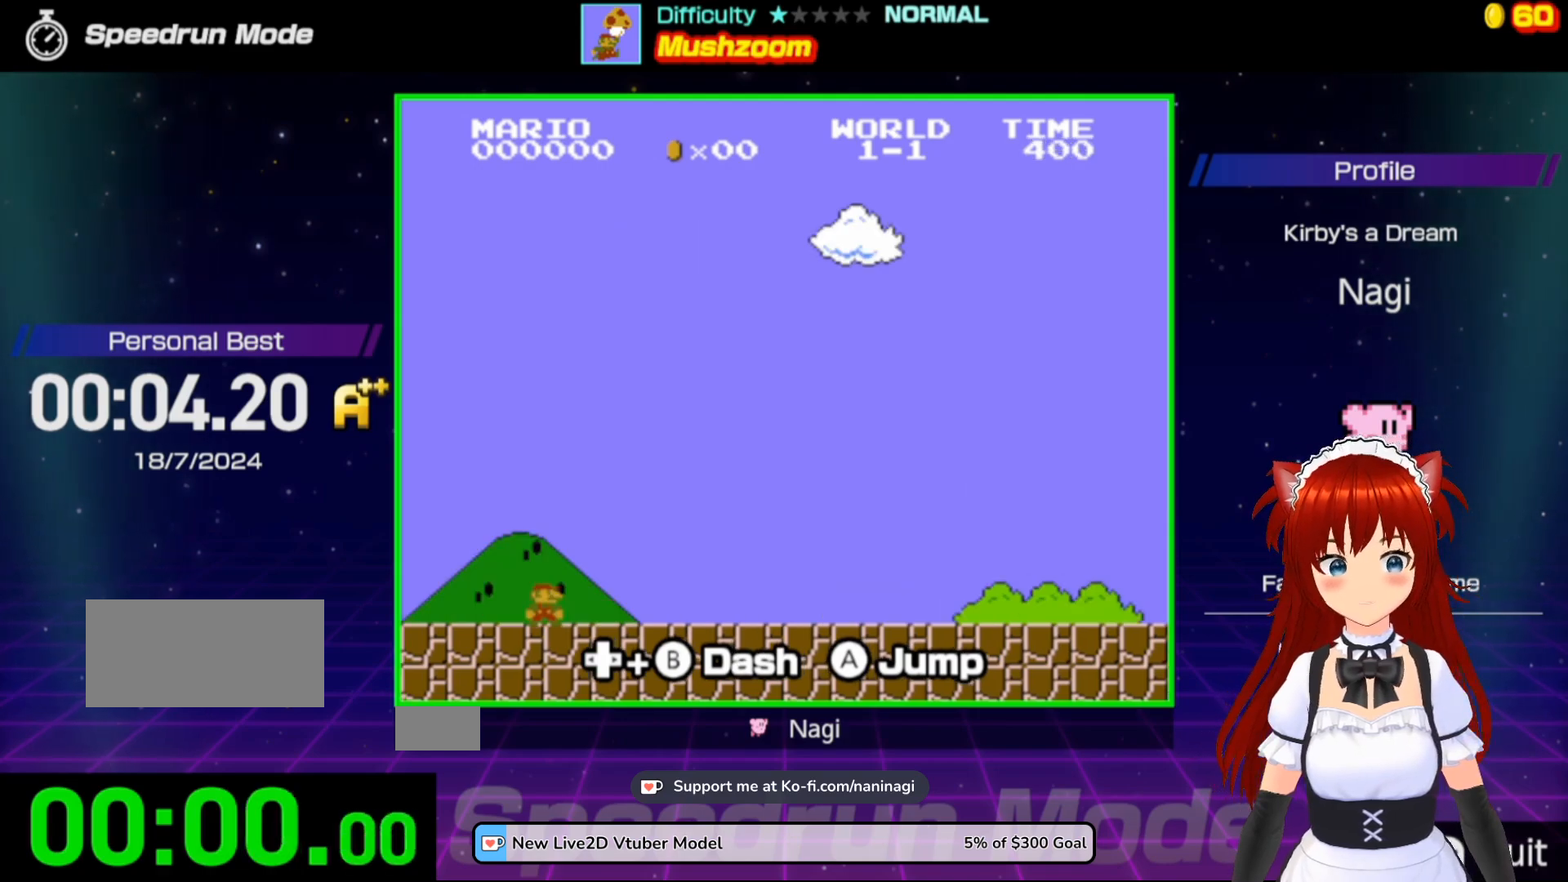
{"buttons": [], "events": []}
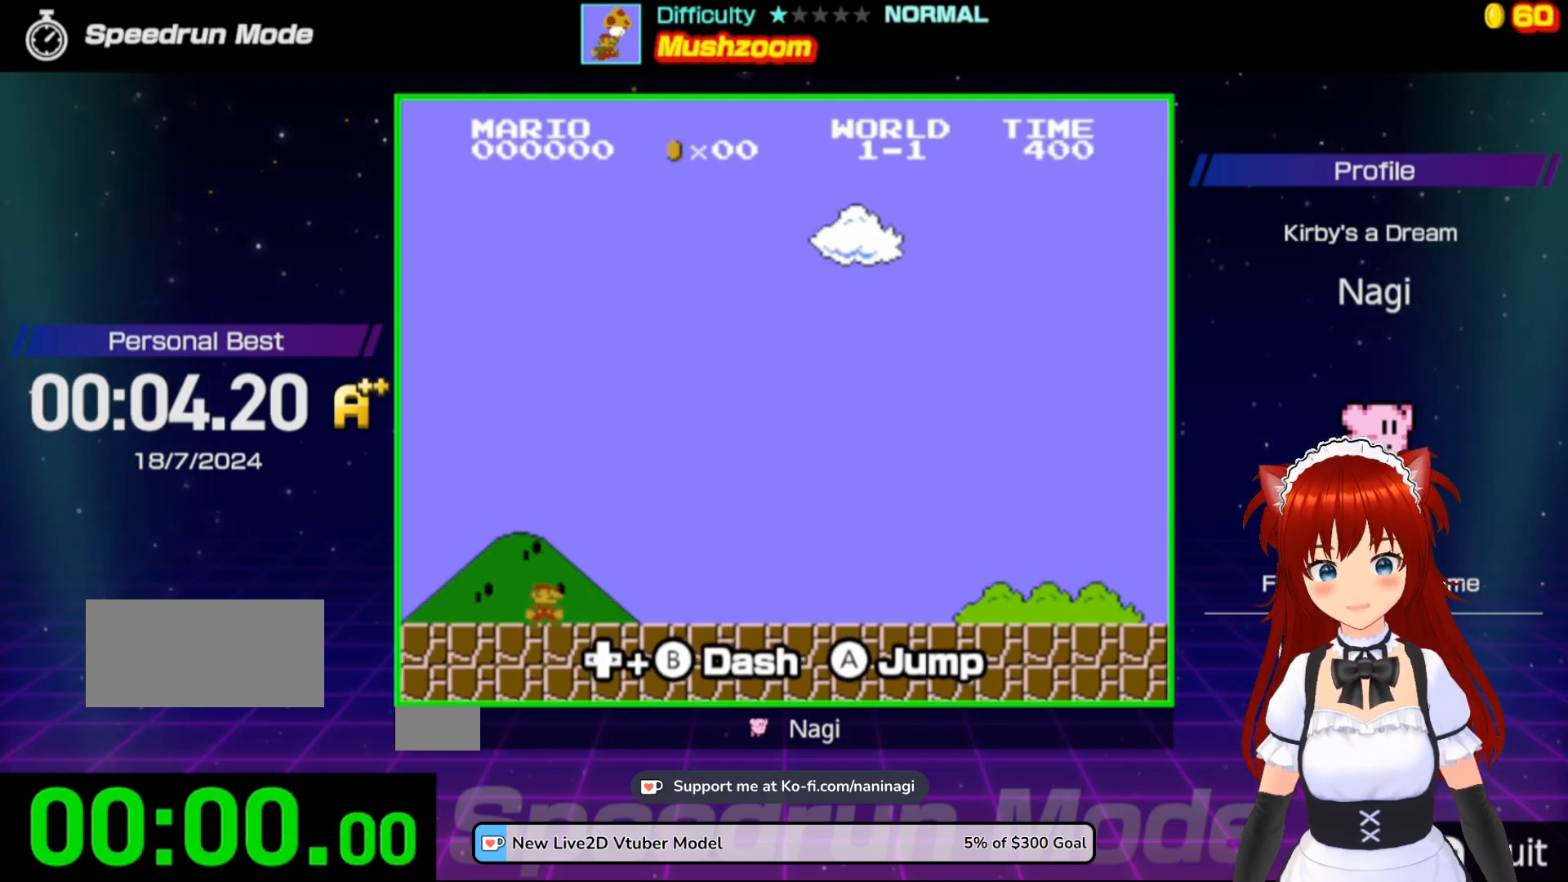
{"buttons": ["B", "DPAD_RIGHT"], "events": [[183, "B", "down"], [350, "DPAD_RIGHT", "down"]]}
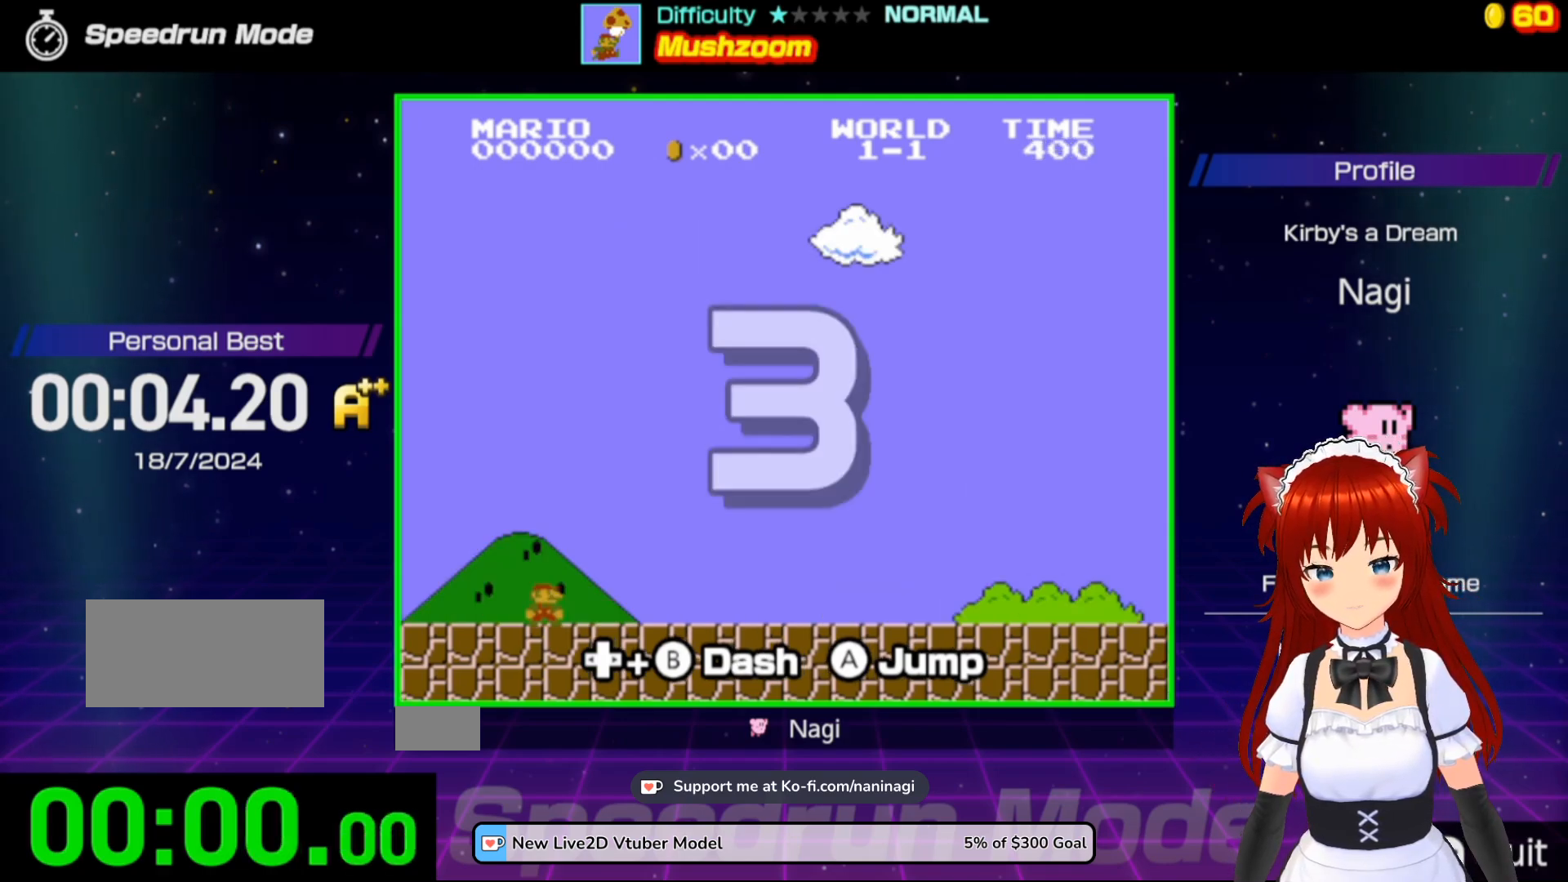
{"buttons": ["B", "DPAD_RIGHT"], "events": []}
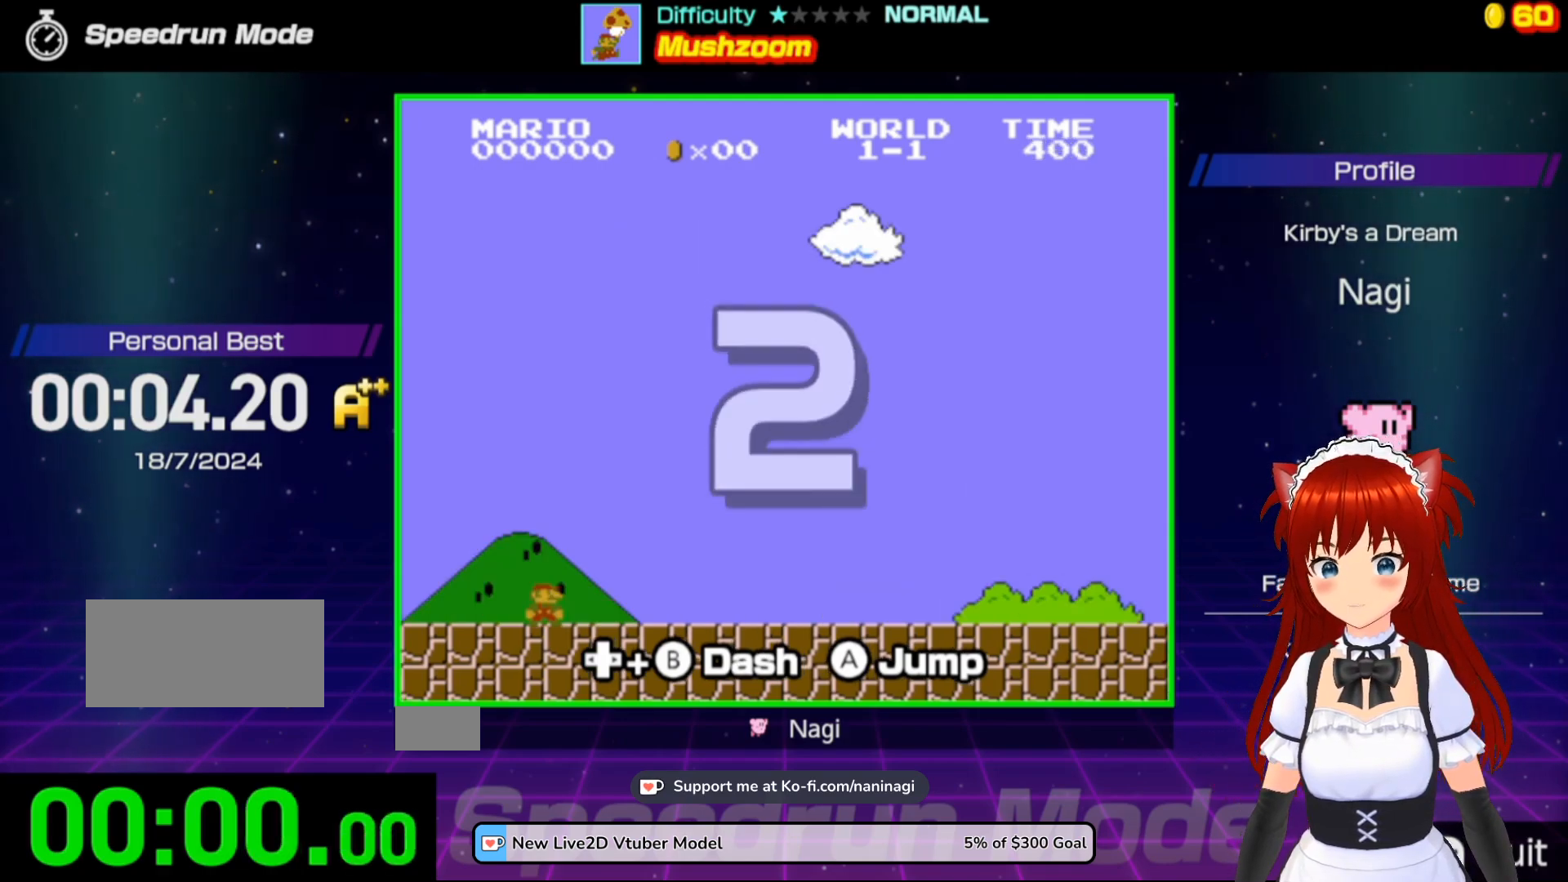
{"buttons": ["B", "DPAD_RIGHT"], "events": []}
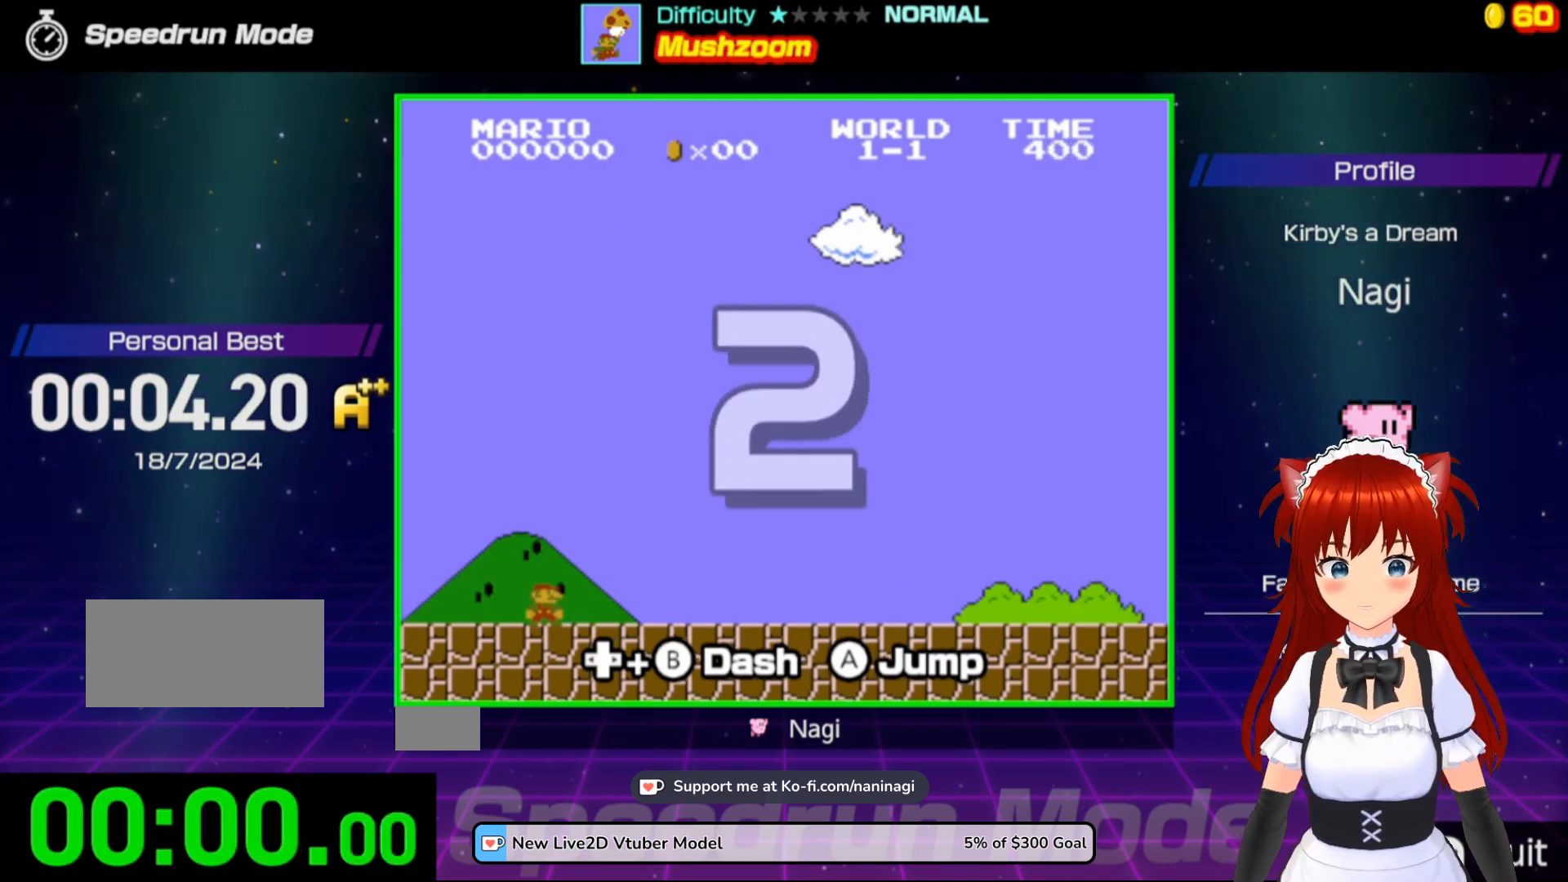
{"buttons": ["B", "DPAD_RIGHT"], "events": []}
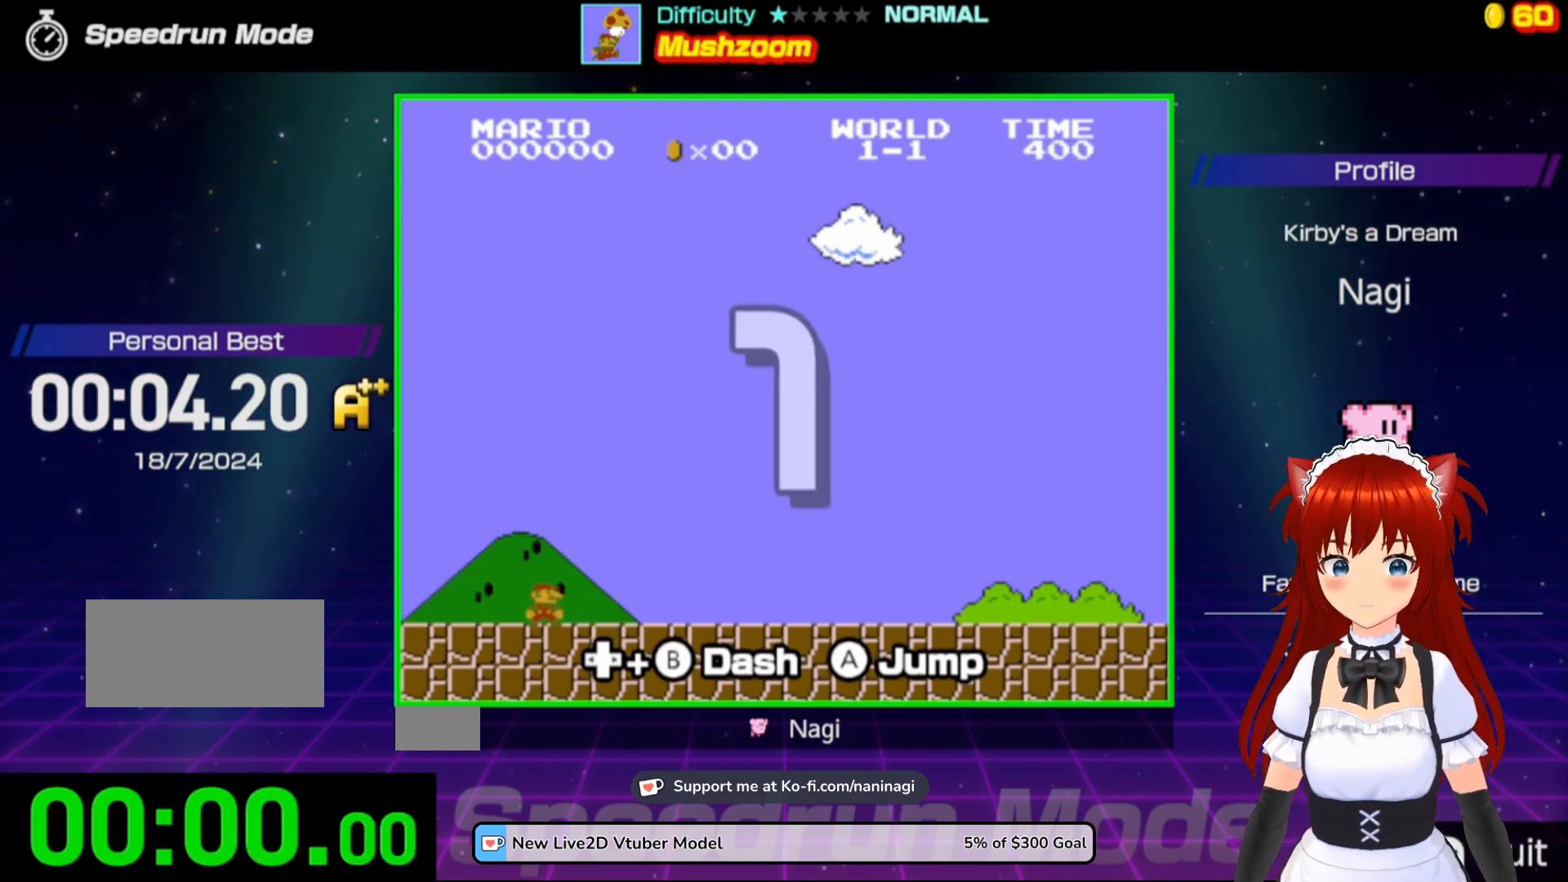
{"buttons": ["B", "DPAD_RIGHT"], "events": []}
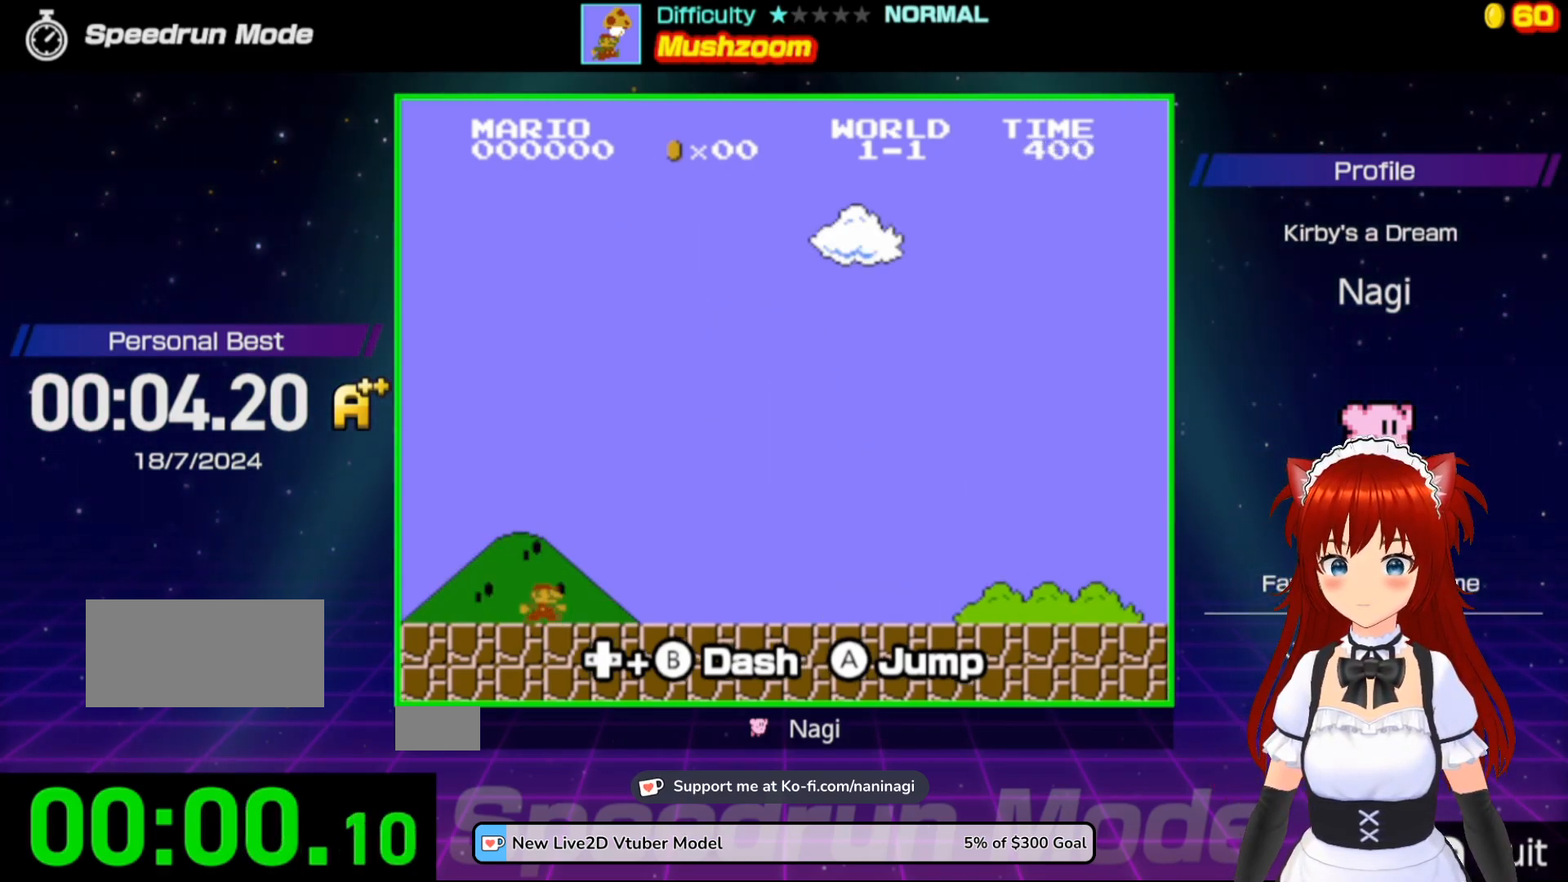
{"buttons": ["B", "DPAD_UP", "DPAD_RIGHT"], "events": [[383, "DPAD_UP", "down"]]}
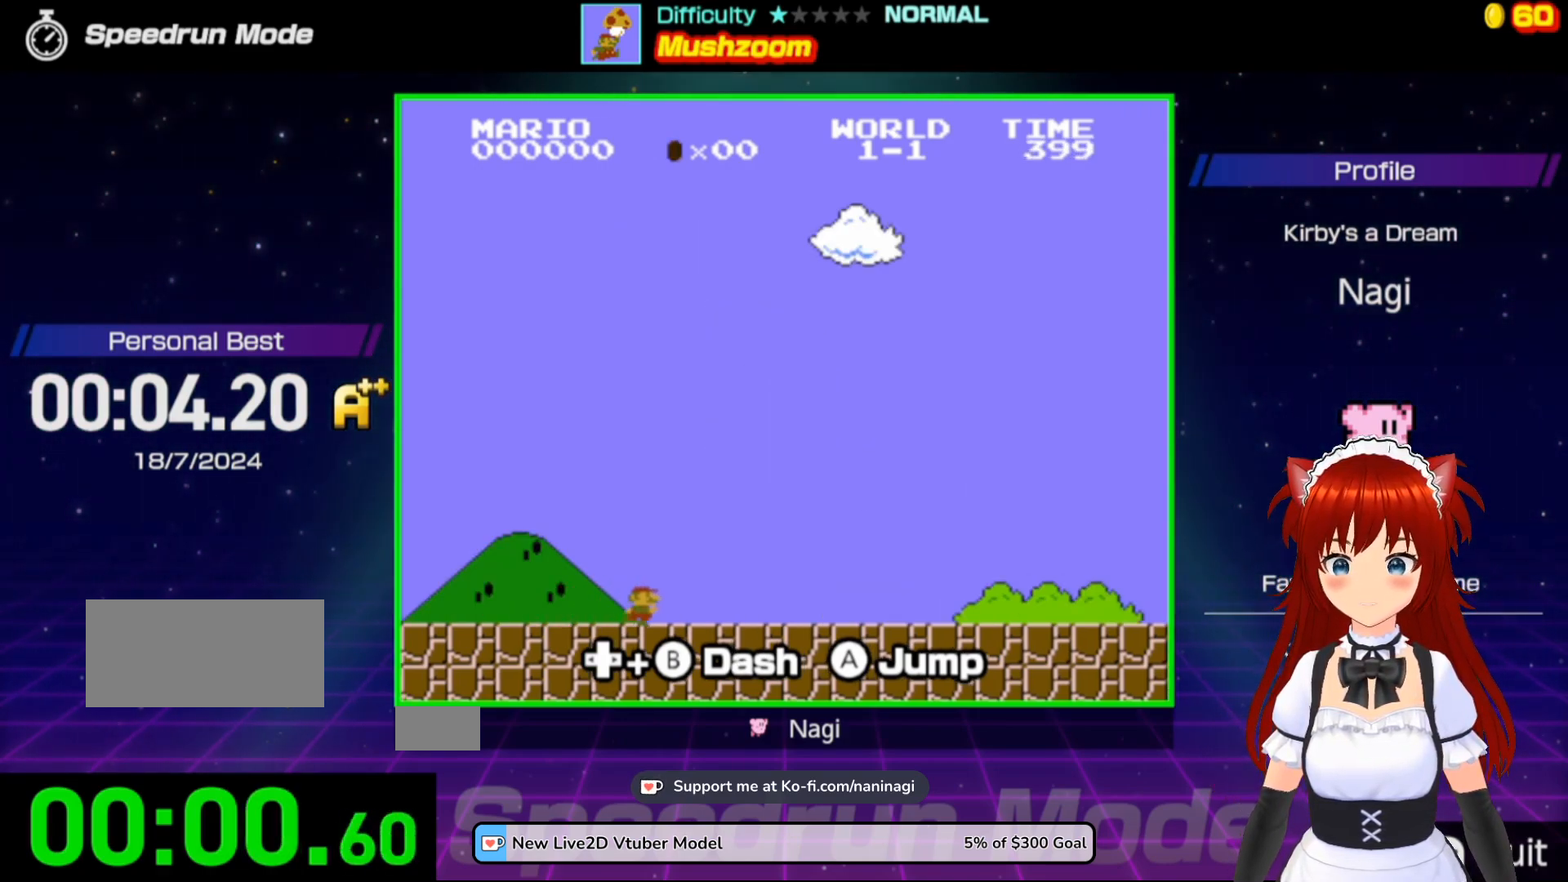
{"buttons": ["B", "DPAD_UP", "DPAD_RIGHT"], "events": []}
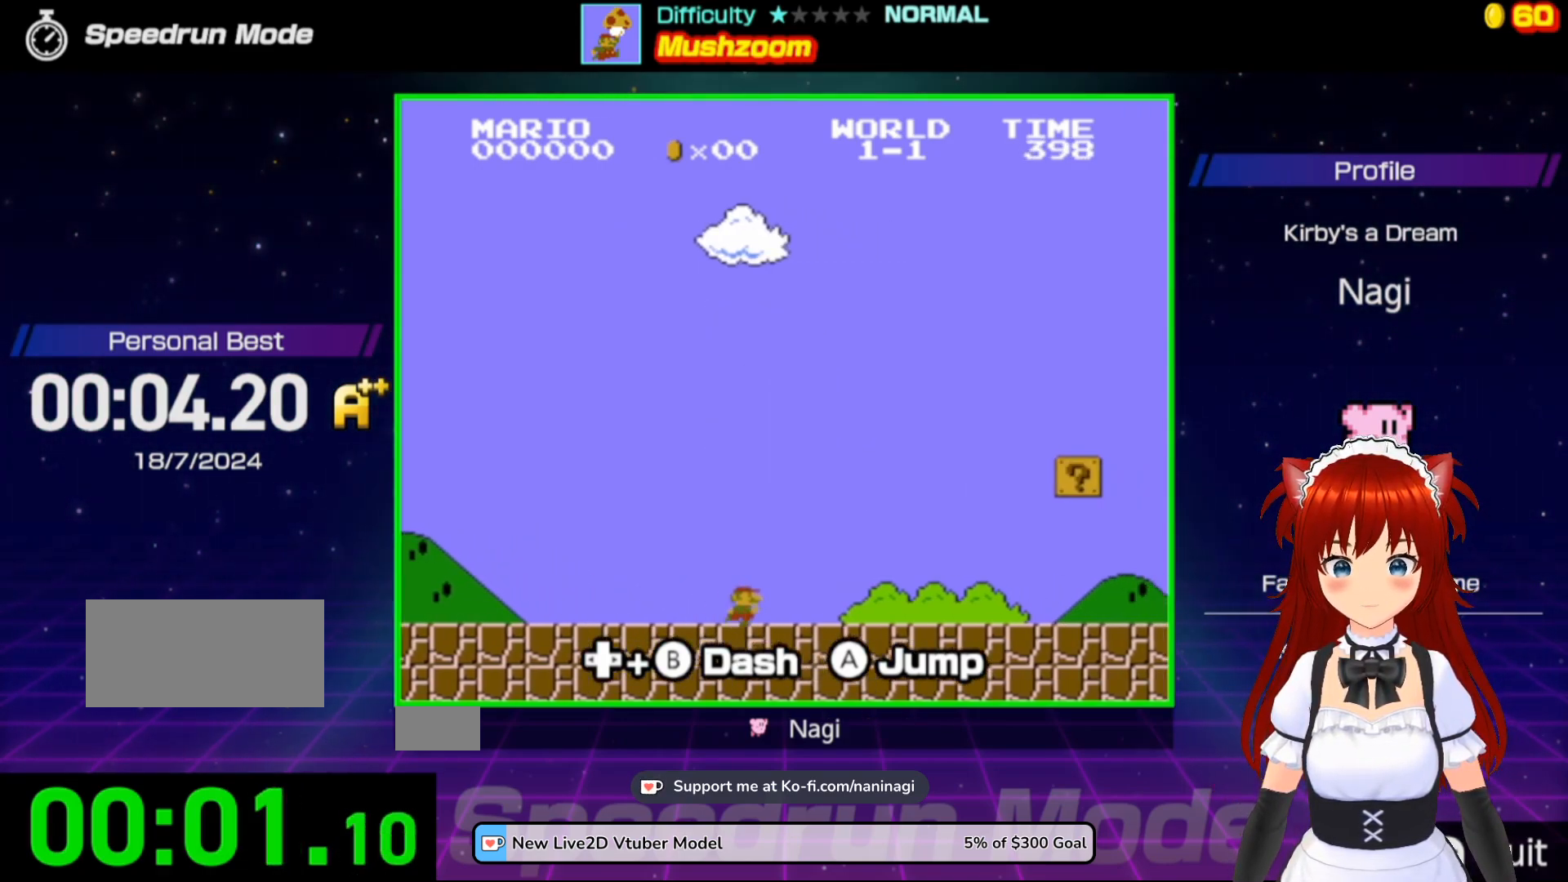
{"buttons": ["A", "B", "DPAD_UP", "DPAD_RIGHT"], "events": [[350, "A", "down"]]}
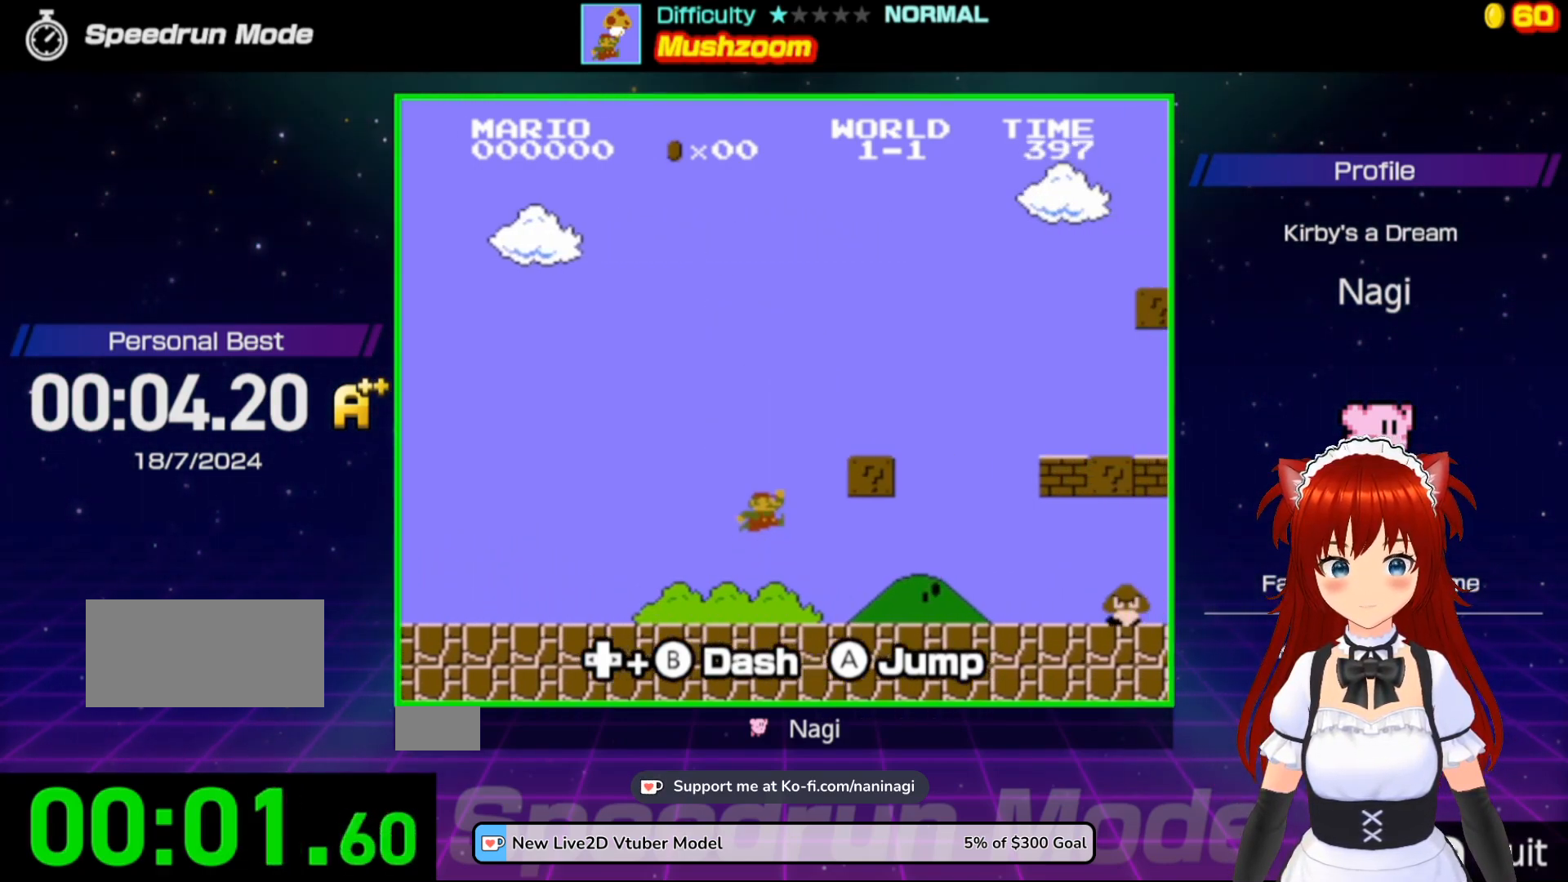
{"buttons": ["A", "B", "DPAD_UP", "DPAD_RIGHT"], "events": []}
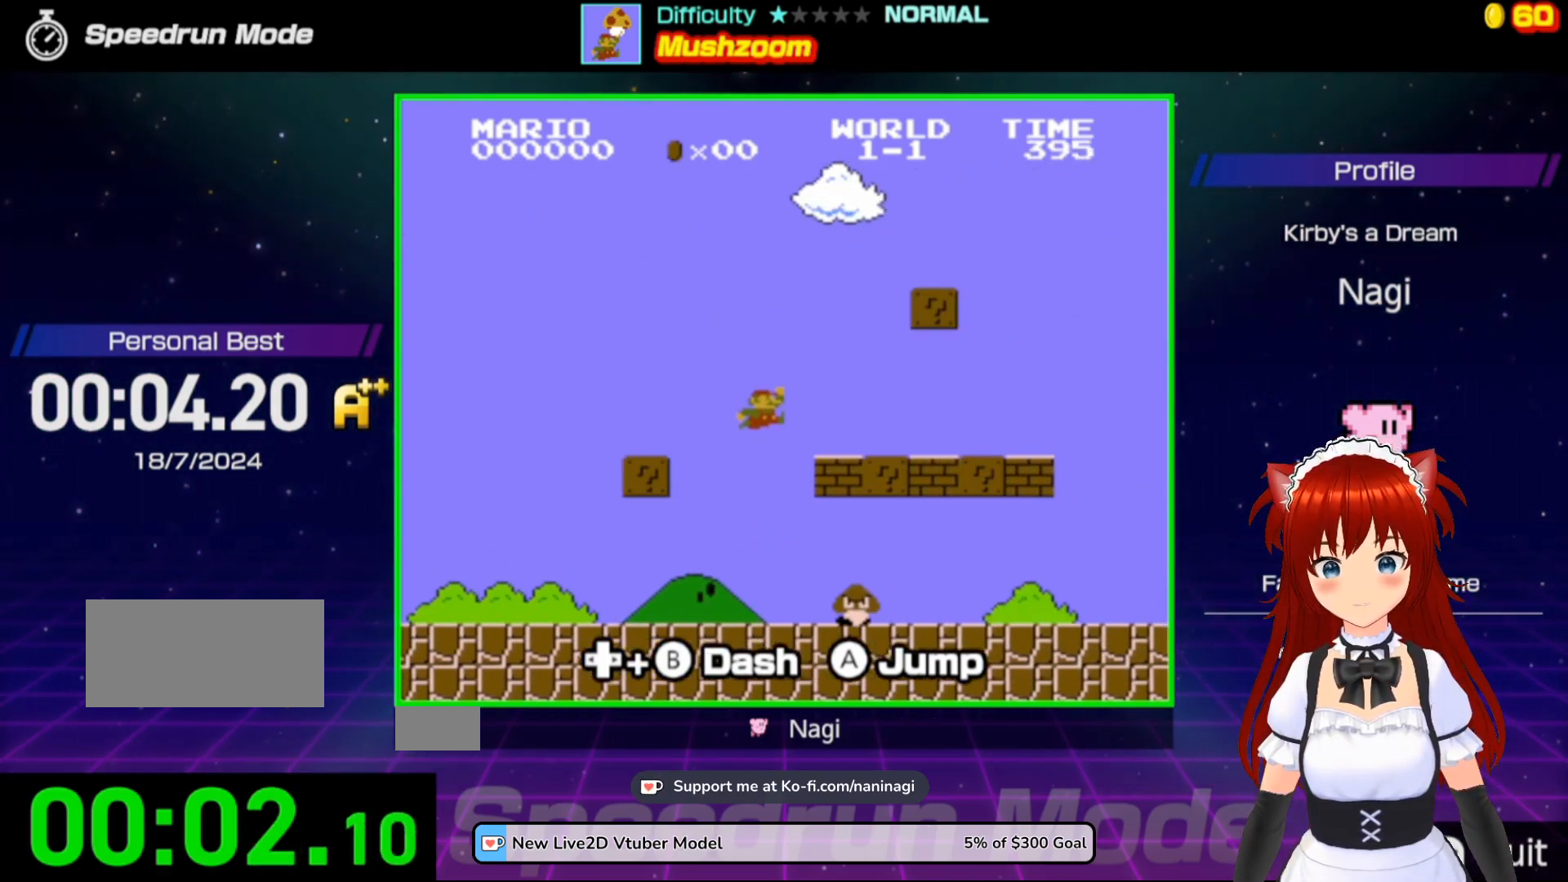
{"buttons": ["A", "B", "DPAD_LEFT"], "events": [[117, "DPAD_UP", "up"], [150, "DPAD_DOWN", "down"], [150, "DPAD_LEFT", "down"], [150, "DPAD_RIGHT", "up"], [217, "DPAD_DOWN", "up"]]}
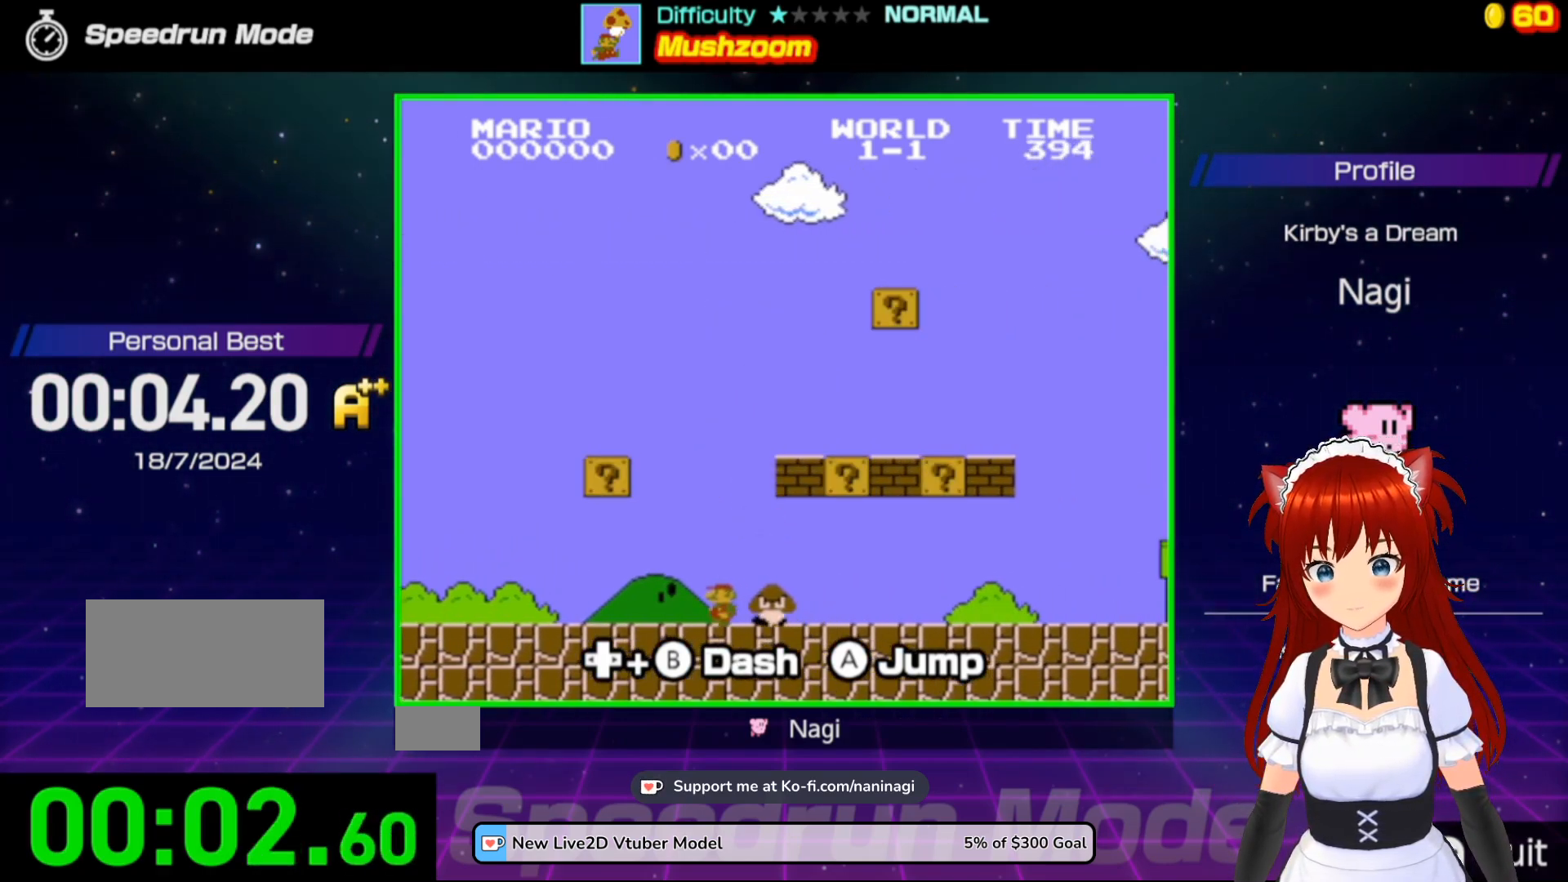
{"buttons": ["B"], "events": [[17, "A", "up"], [217, "DPAD_LEFT", "up"]]}
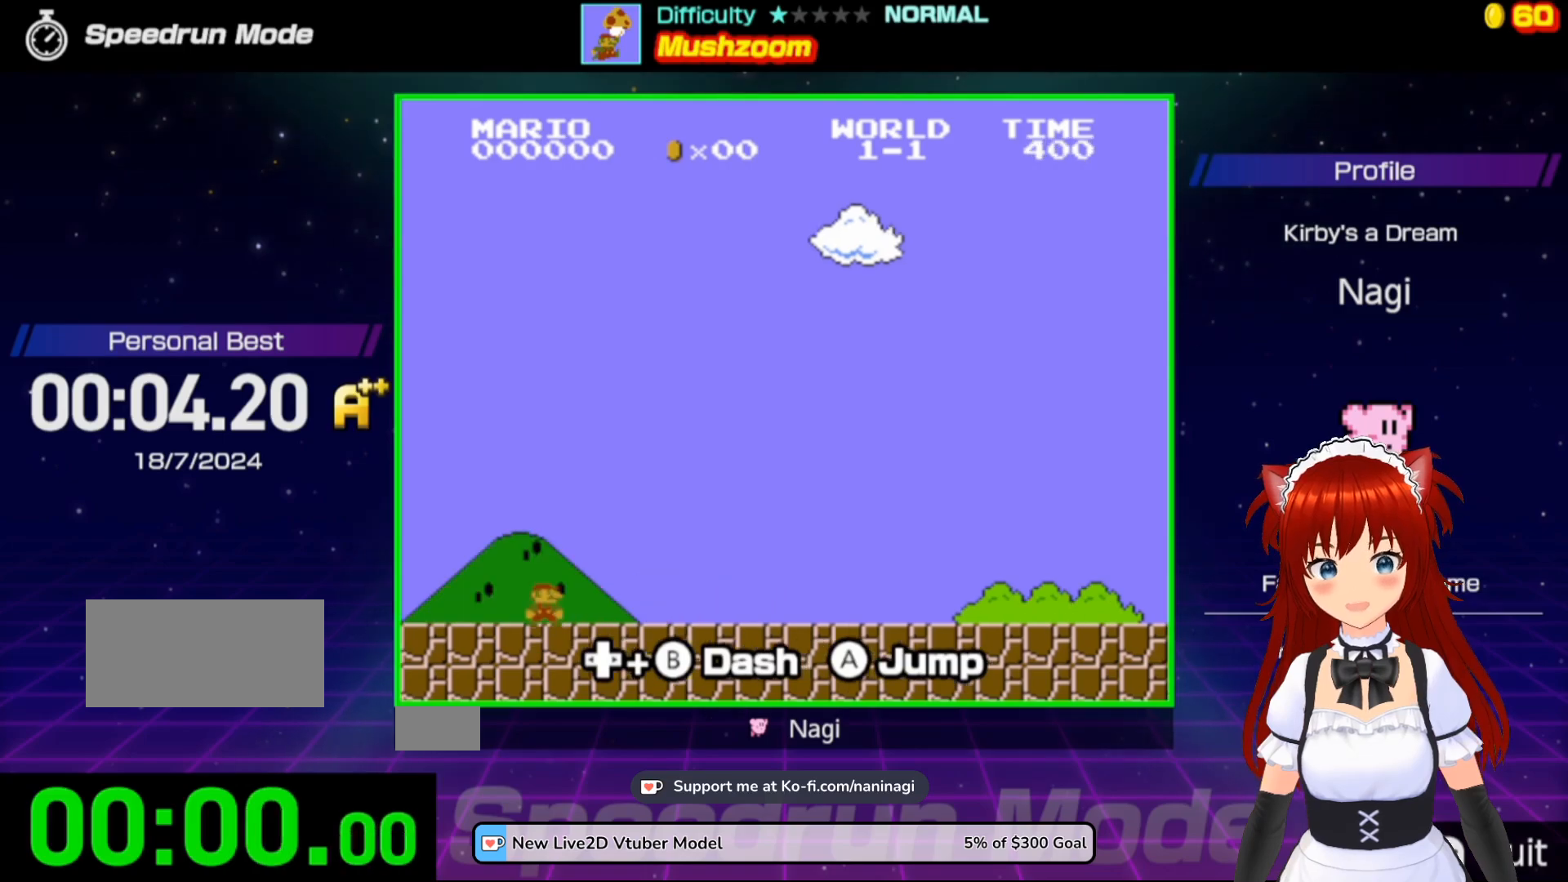
{"buttons": ["B"], "events": []}
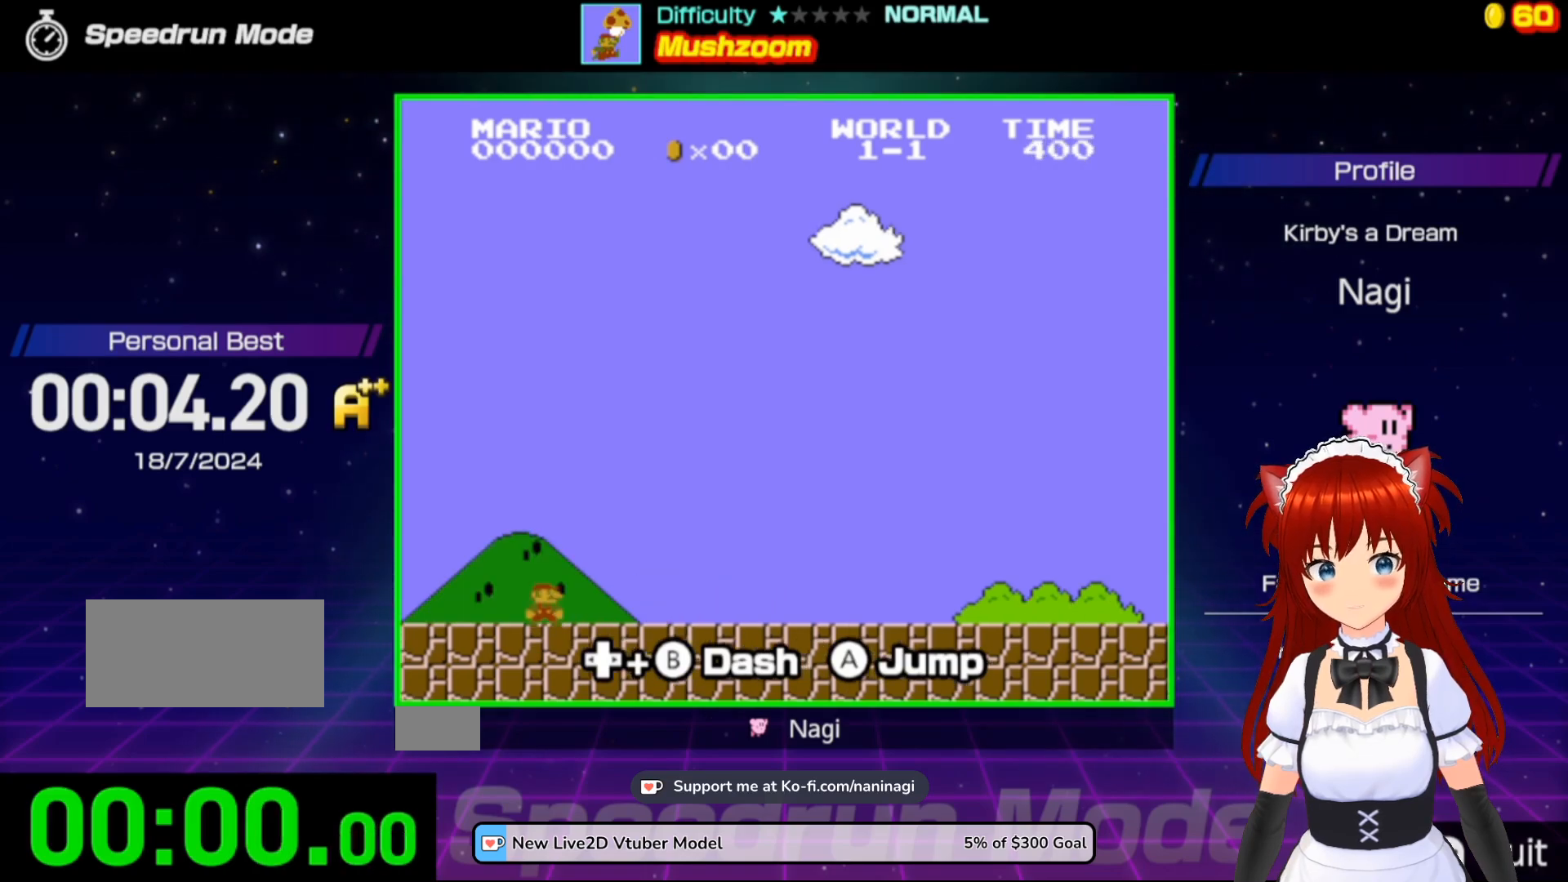
{"buttons": ["B"], "events": []}
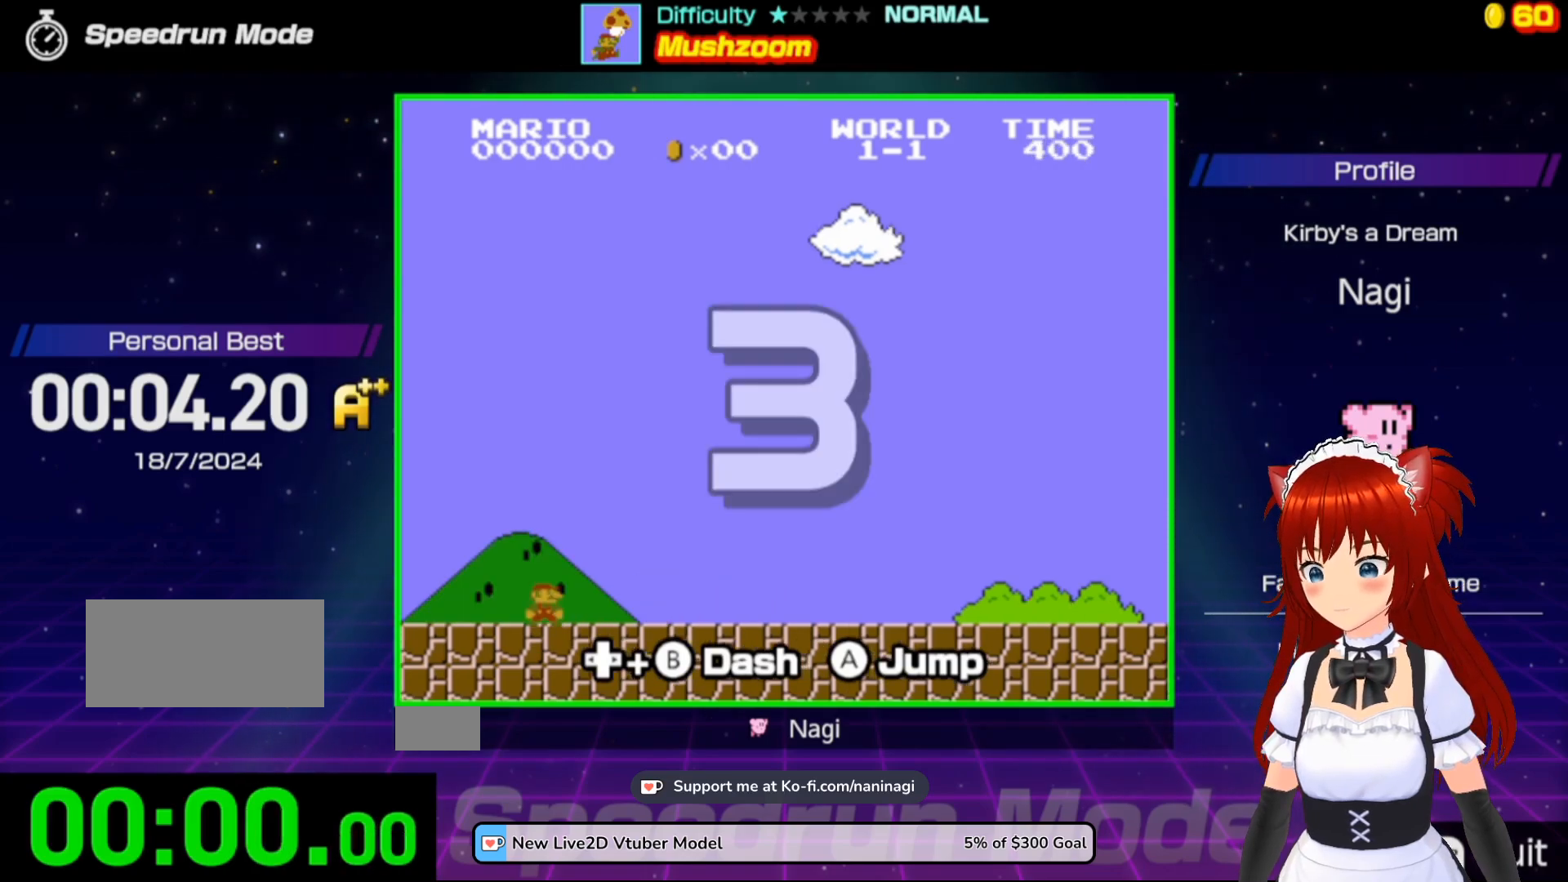
{"buttons": ["B", "DPAD_RIGHT"], "events": [[183, "DPAD_RIGHT", "down"]]}
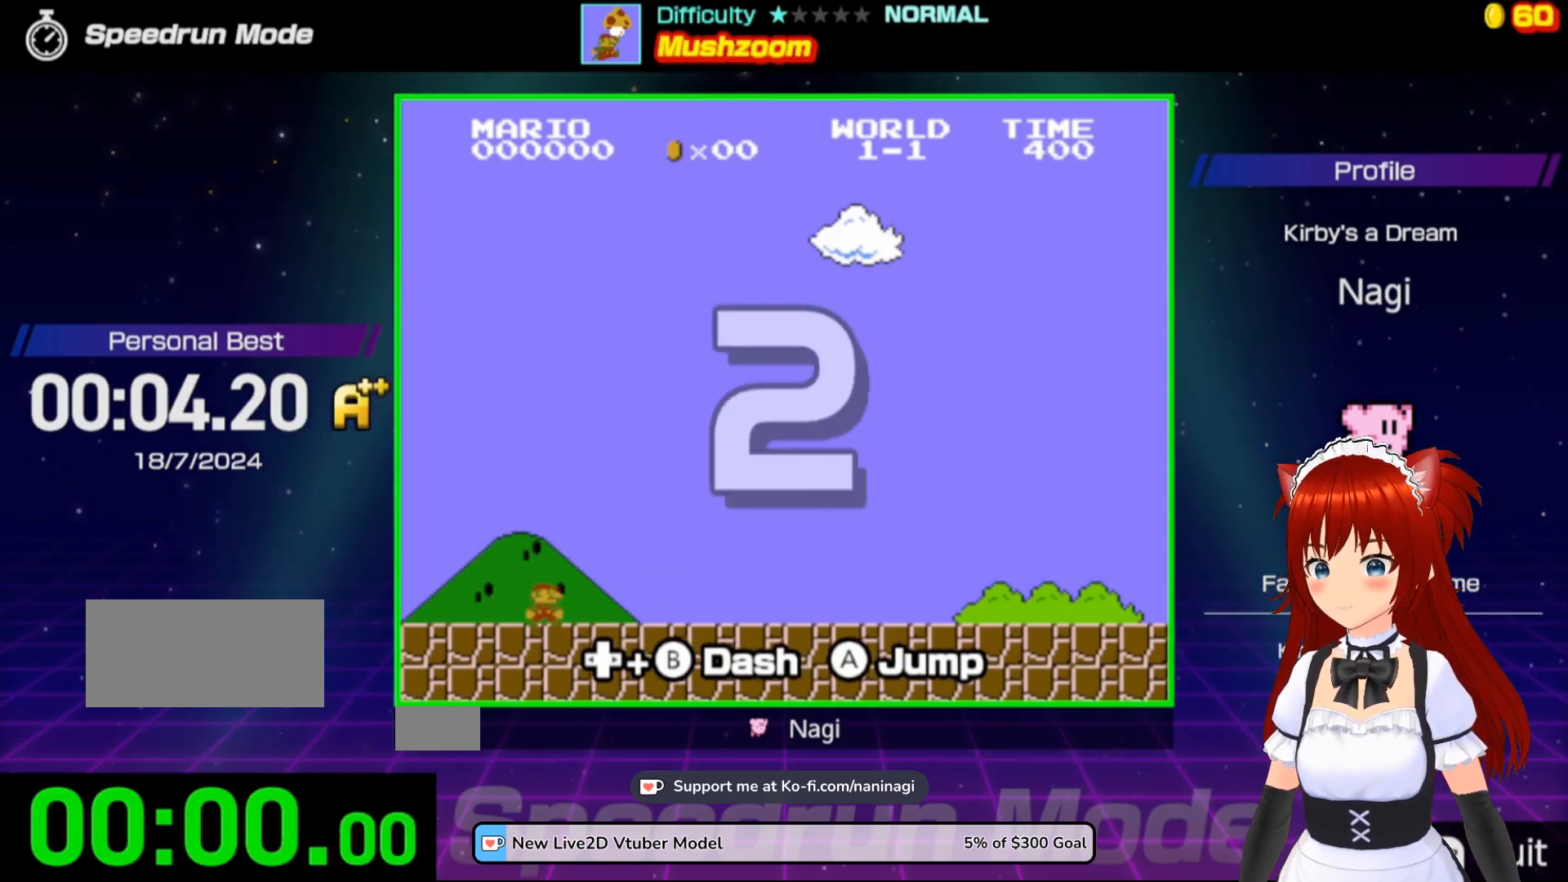
{"buttons": ["B", "DPAD_UP", "DPAD_RIGHT"], "events": [[383, "DPAD_UP", "down"]]}
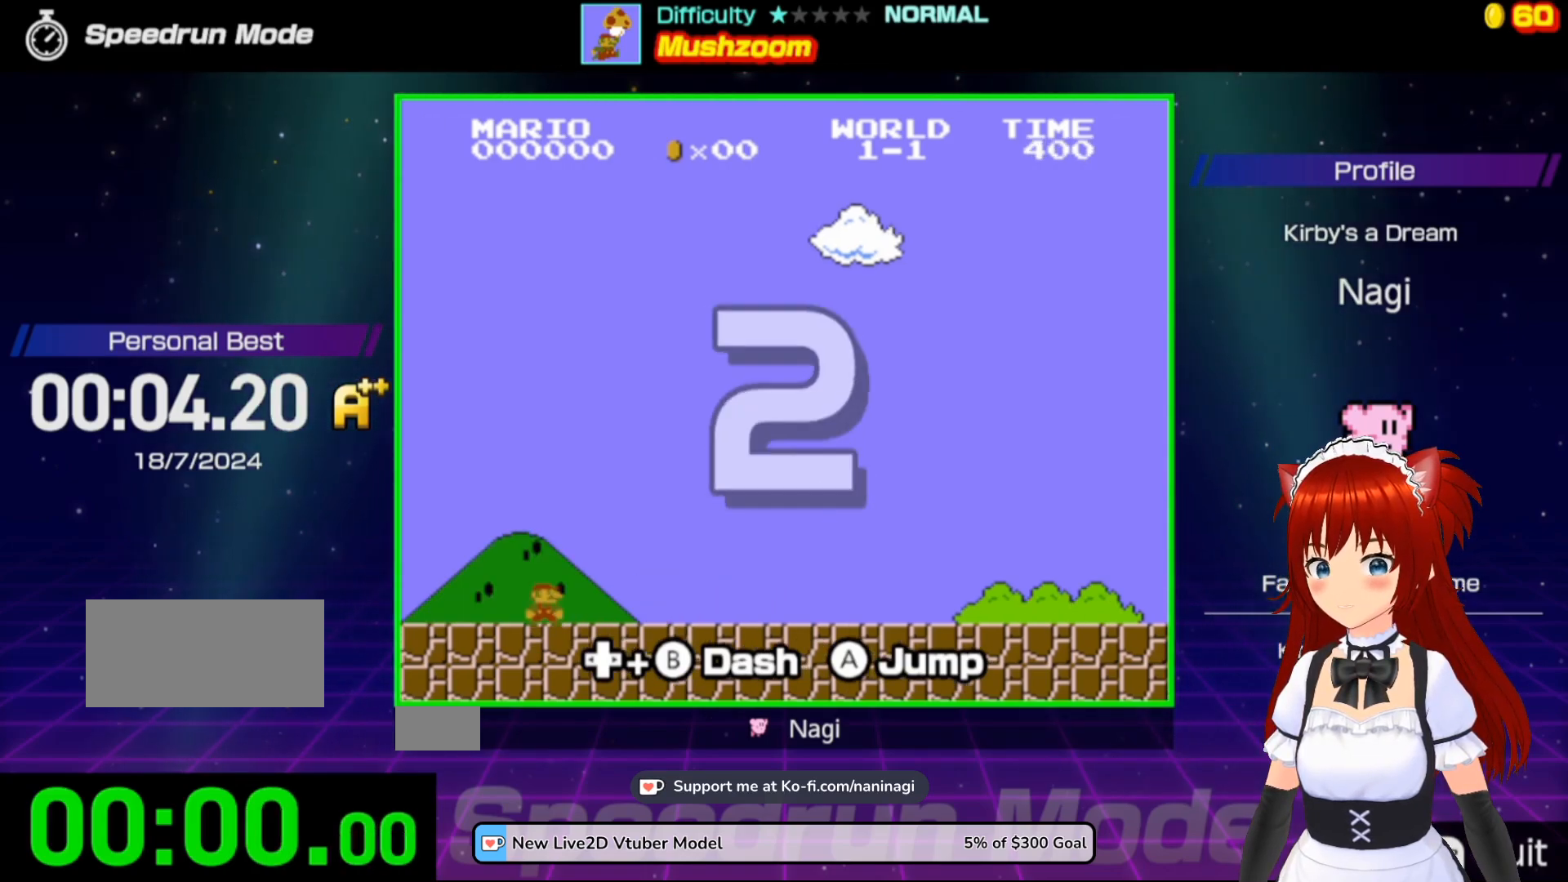
{"buttons": ["B", "DPAD_UP", "DPAD_RIGHT"], "events": []}
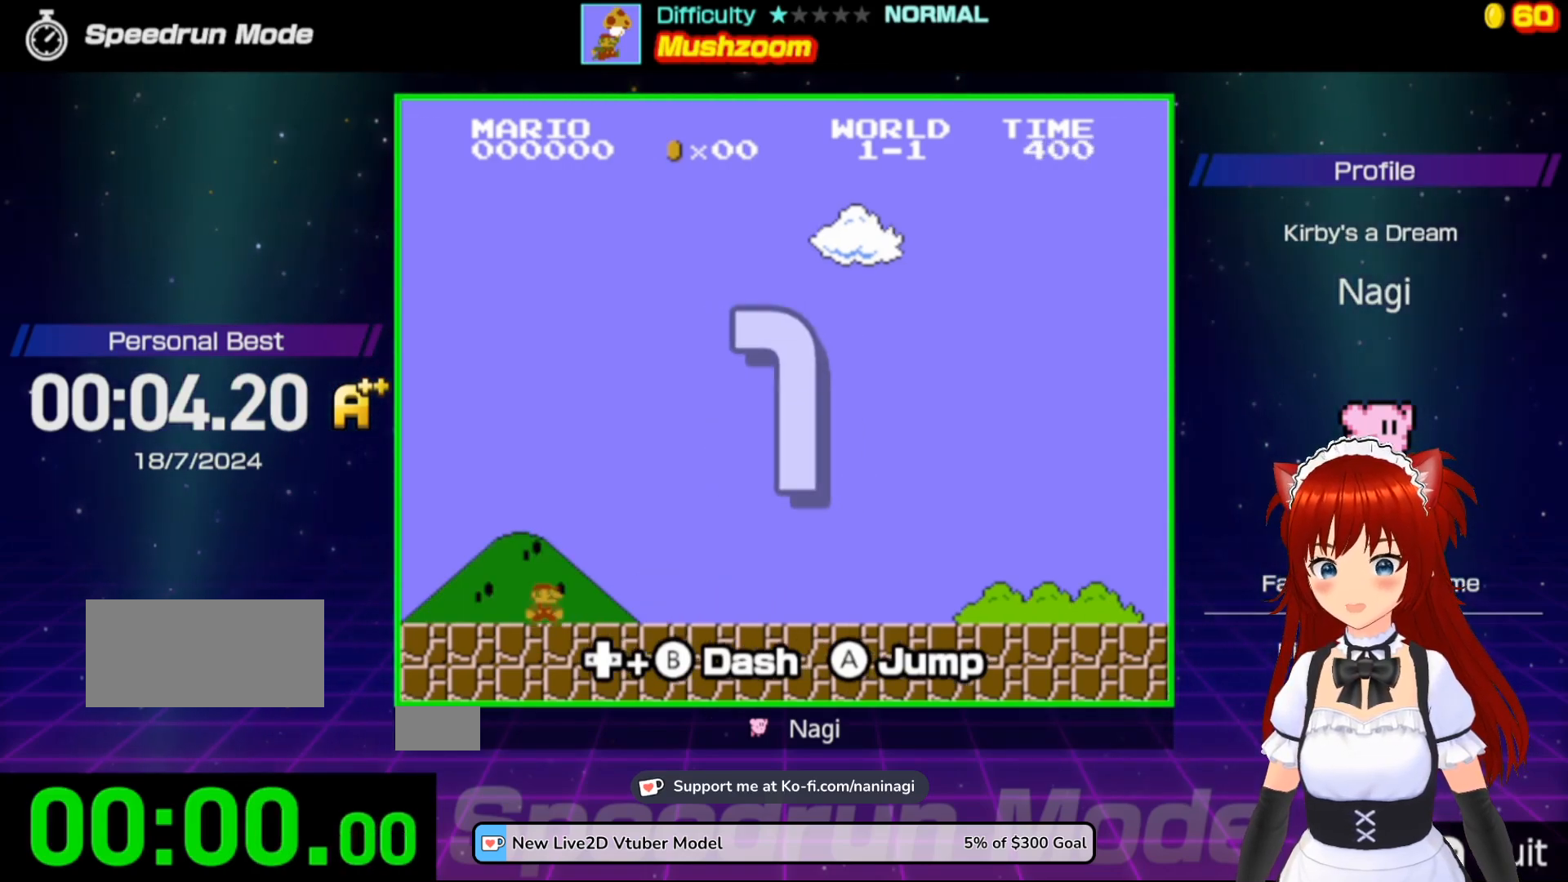
{"buttons": ["B", "DPAD_UP", "DPAD_RIGHT"], "events": []}
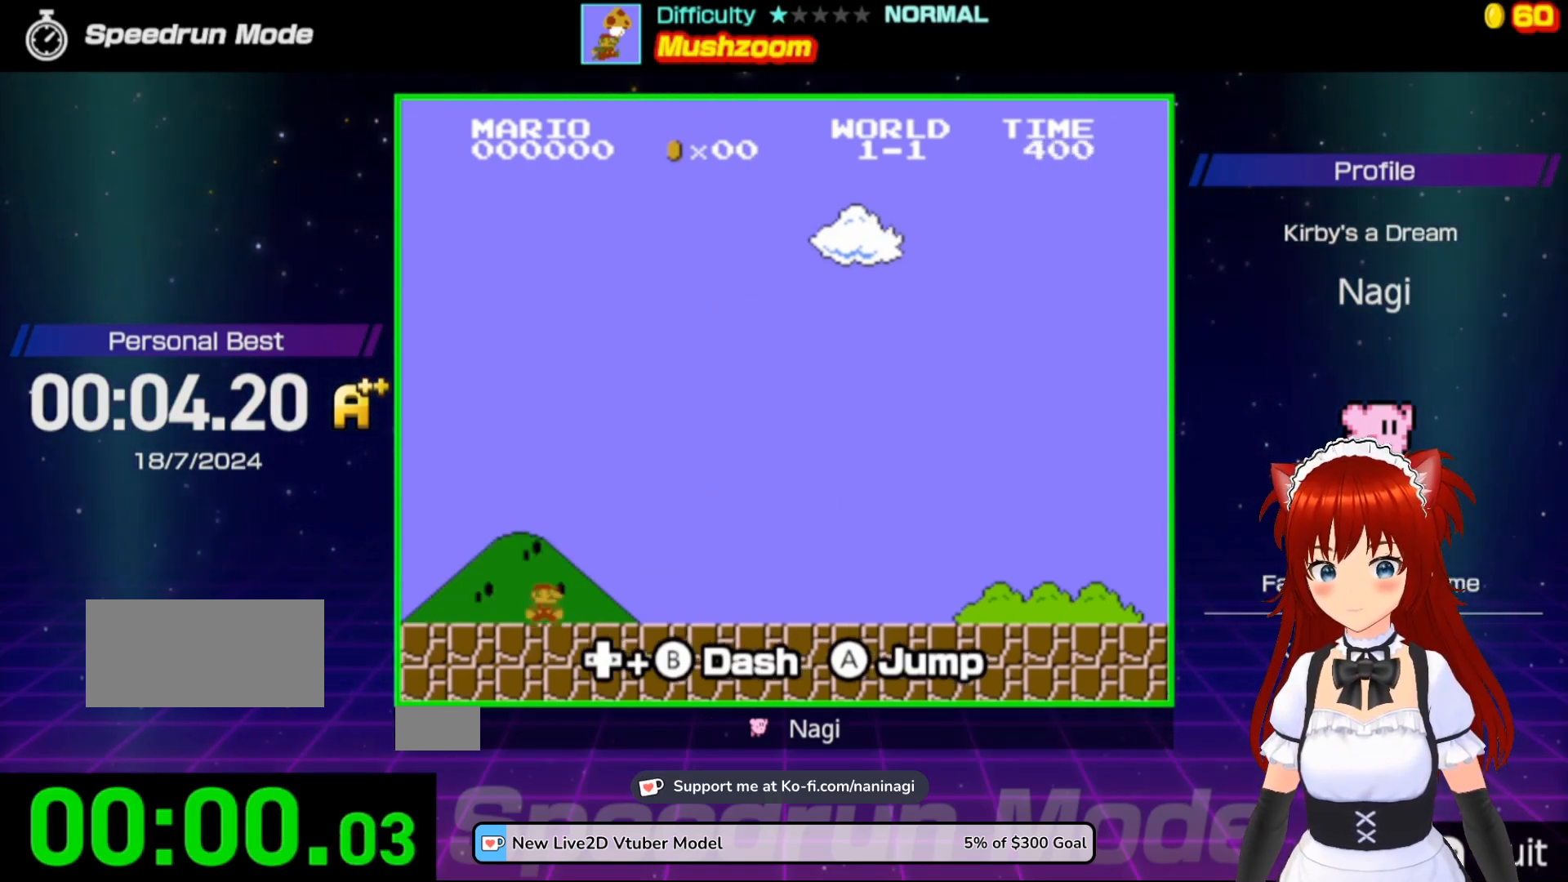
{"buttons": ["B", "DPAD_UP", "DPAD_RIGHT"], "events": []}
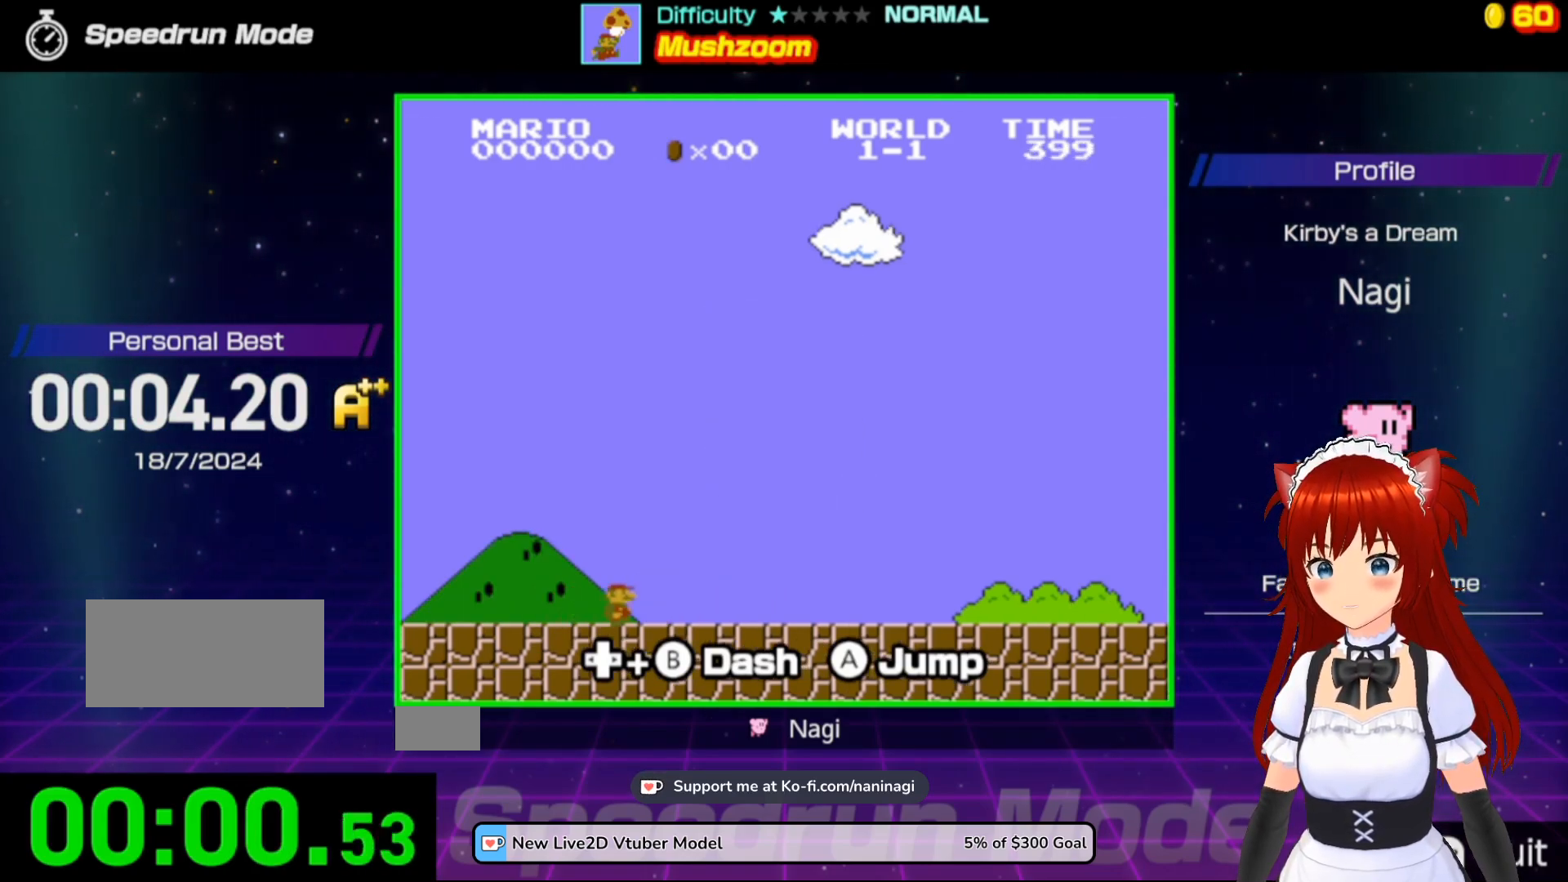
{"buttons": ["B", "DPAD_RIGHT"], "events": [[50, "DPAD_UP", "up"]]}
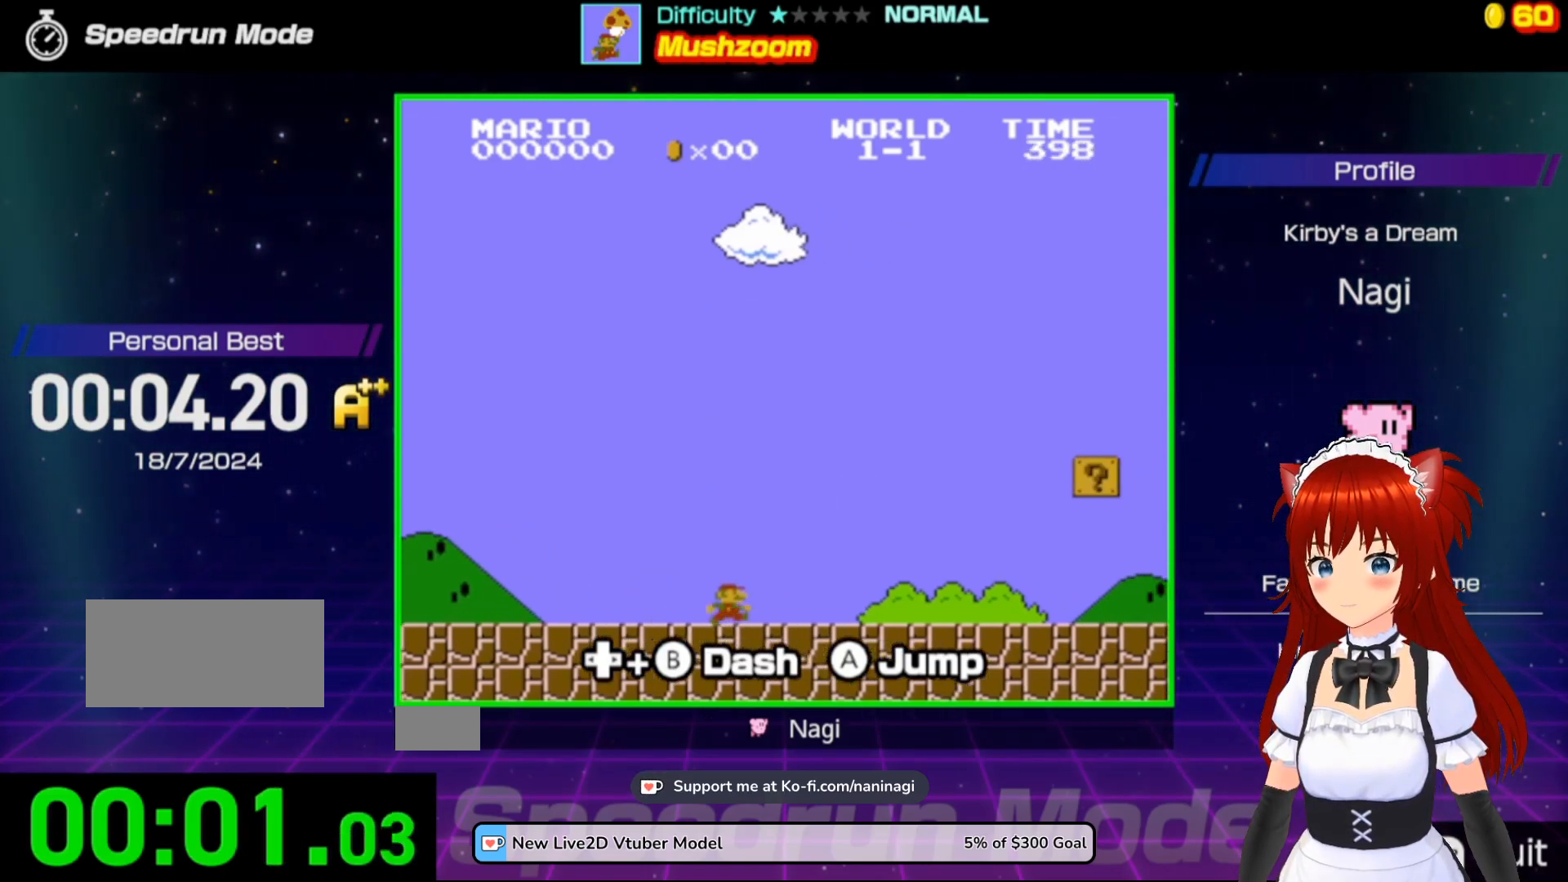
{"buttons": ["B", "DPAD_RIGHT"], "events": []}
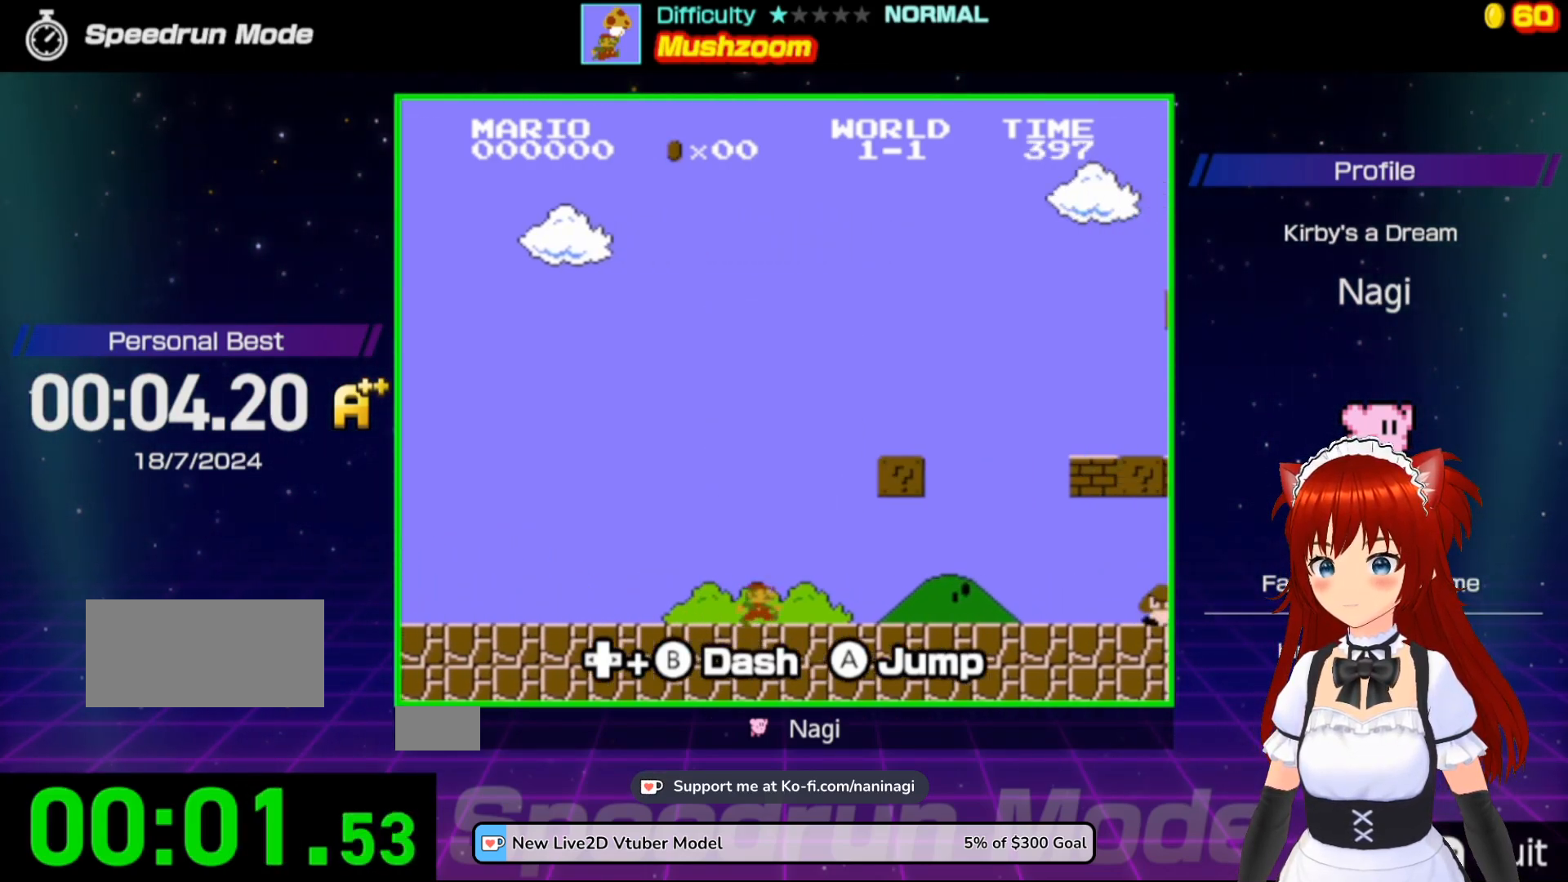
{"buttons": ["B", "DPAD_UP"], "events": [[317, "A", "down"], [417, "DPAD_UP", "down"], [450, "A", "up"], [450, "DPAD_UP", "up"], [483, "DPAD_RIGHT", "up"], [483, "DPAD_UP", "down"]]}
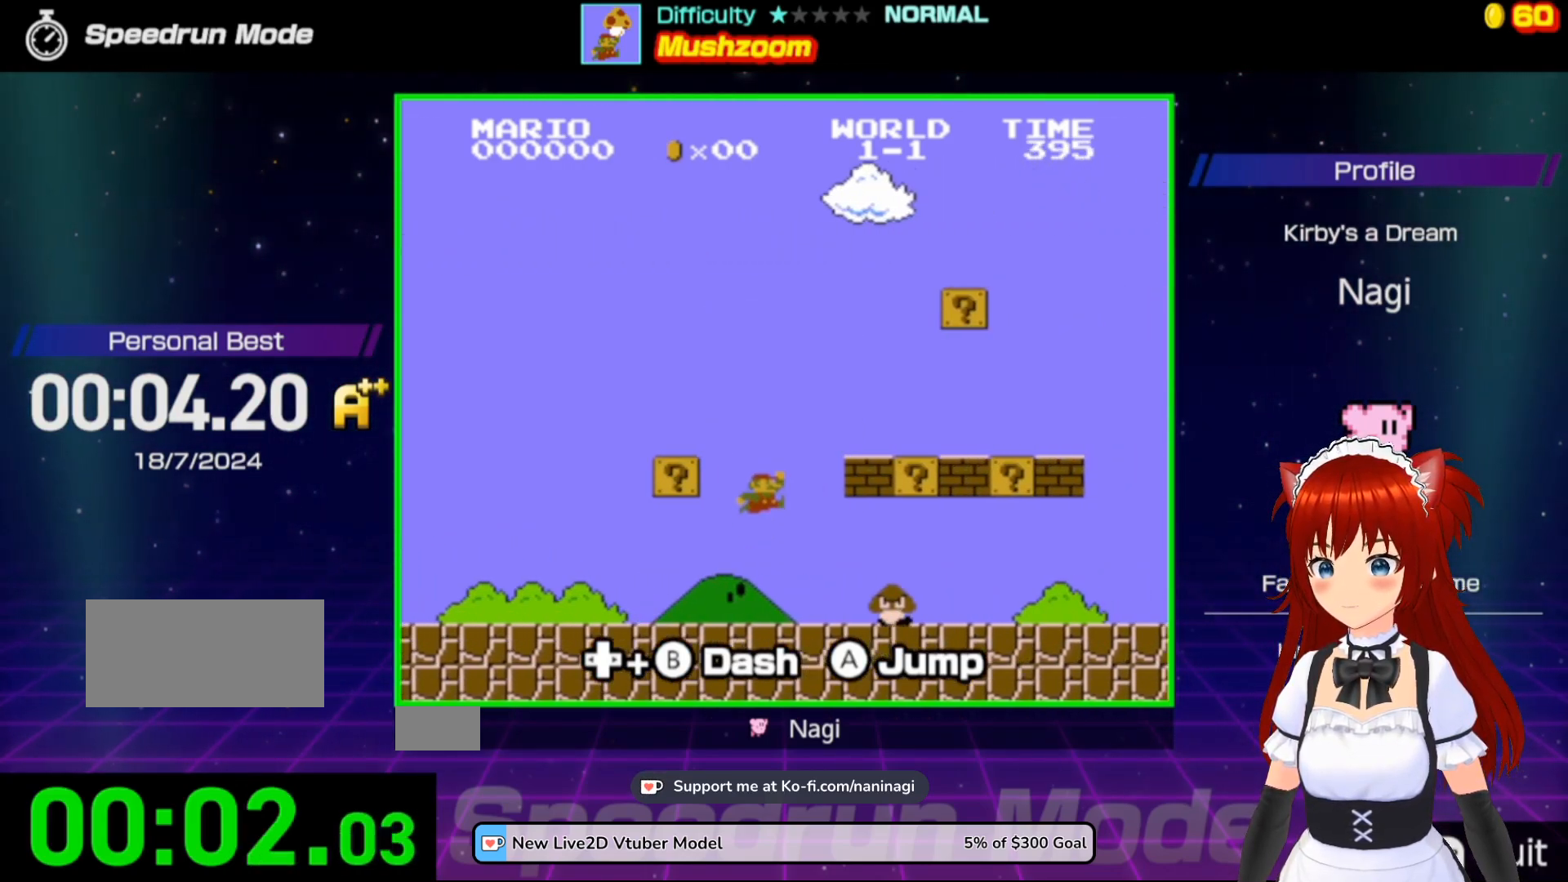
{"buttons": ["A", "B", "DPAD_LEFT"], "events": [[17, "DPAD_LEFT", "down"], [17, "DPAD_UP", "up"], [117, "DPAD_LEFT", "up"], [117, "DPAD_RIGHT", "down"], [217, "A", "down"], [217, "DPAD_DOWN", "down"], [217, "DPAD_LEFT", "down"], [217, "DPAD_RIGHT", "up"], [250, "DPAD_DOWN", "up"]]}
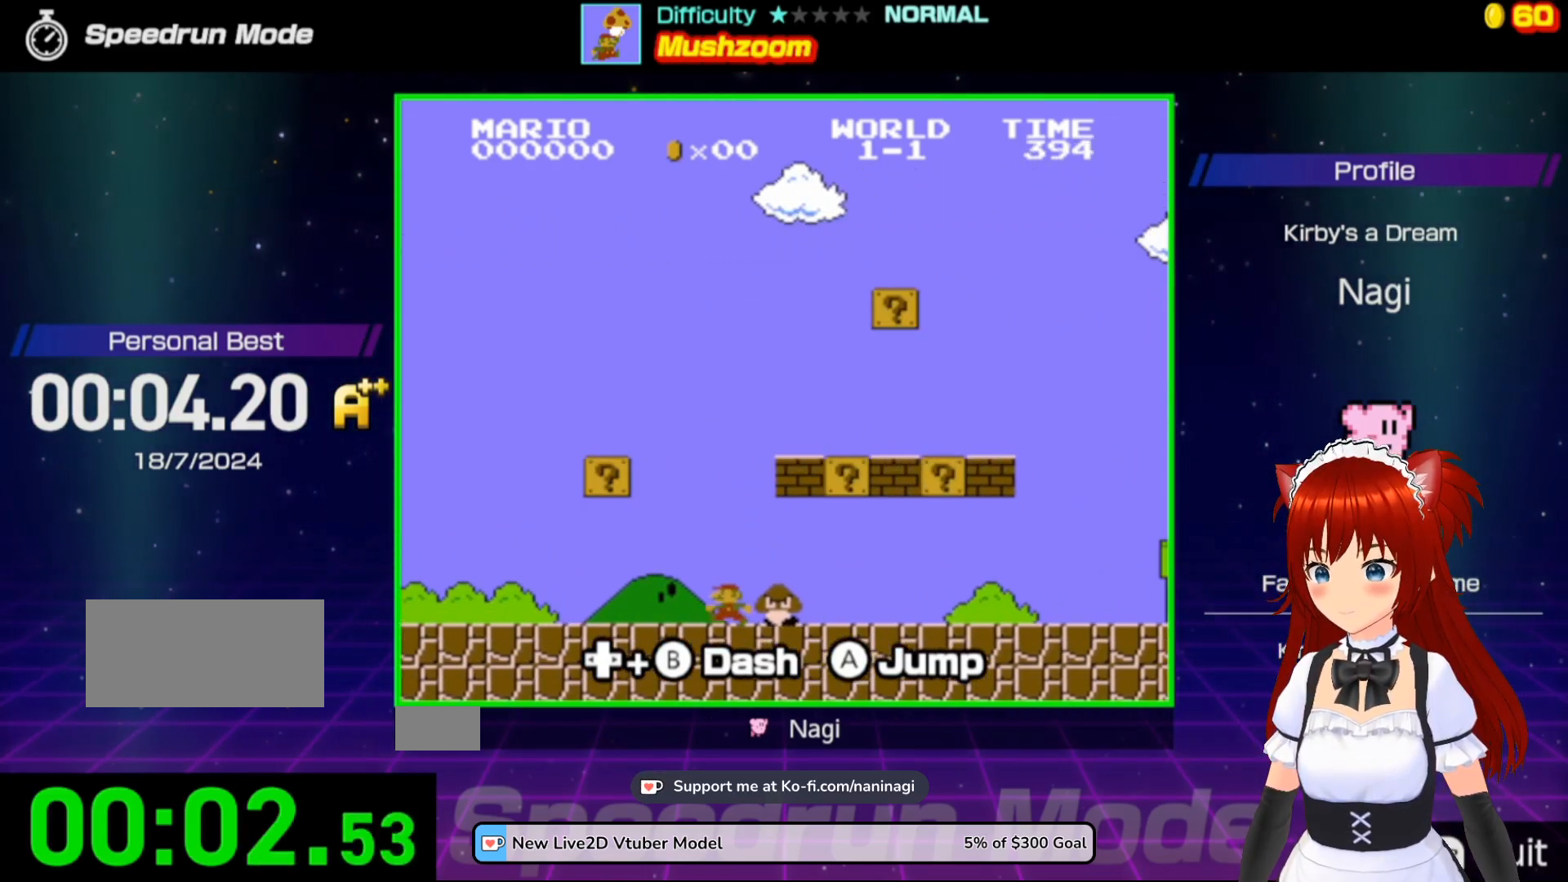
{"buttons": ["B"], "events": [[83, "A", "up"], [183, "DPAD_LEFT", "up"], [283, "DPAD_RIGHT", "down"], [417, "DPAD_RIGHT", "up"]]}
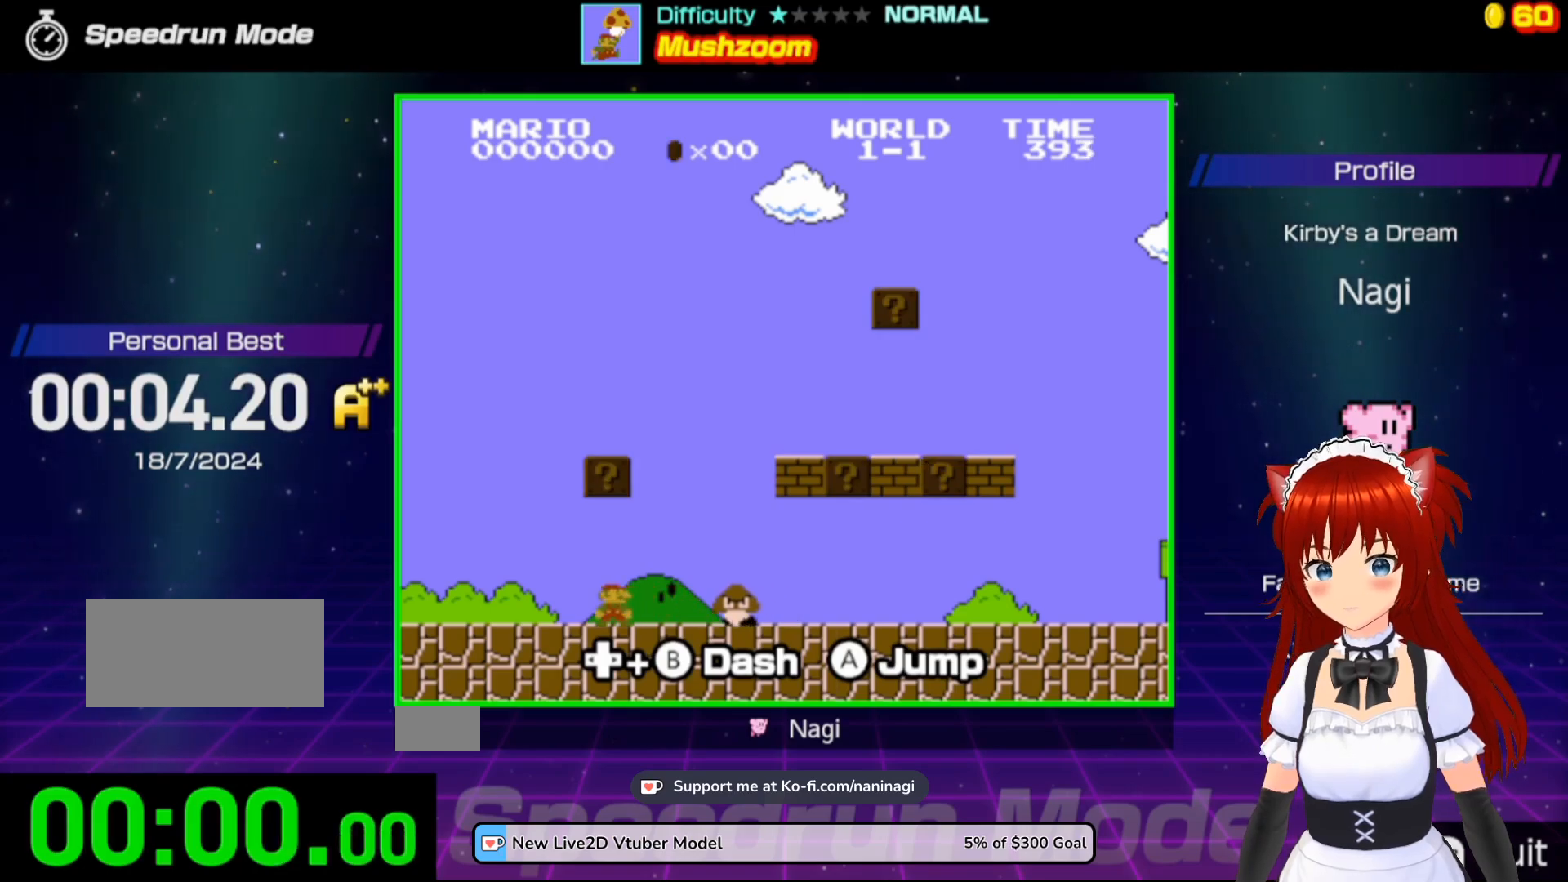
{"buttons": ["B"], "events": []}
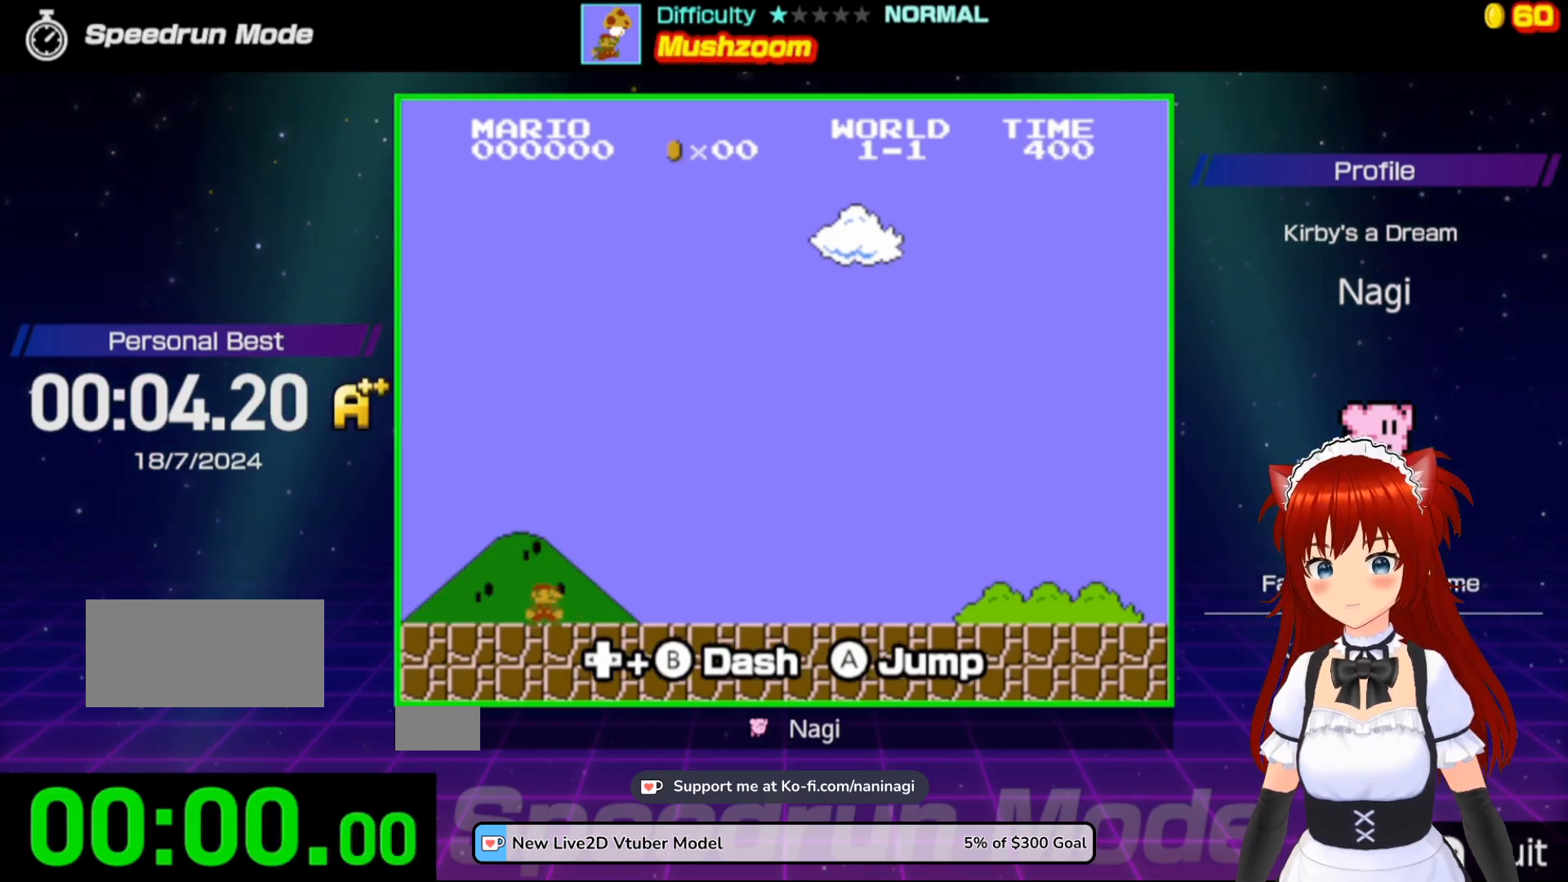
{"buttons": ["B"], "events": []}